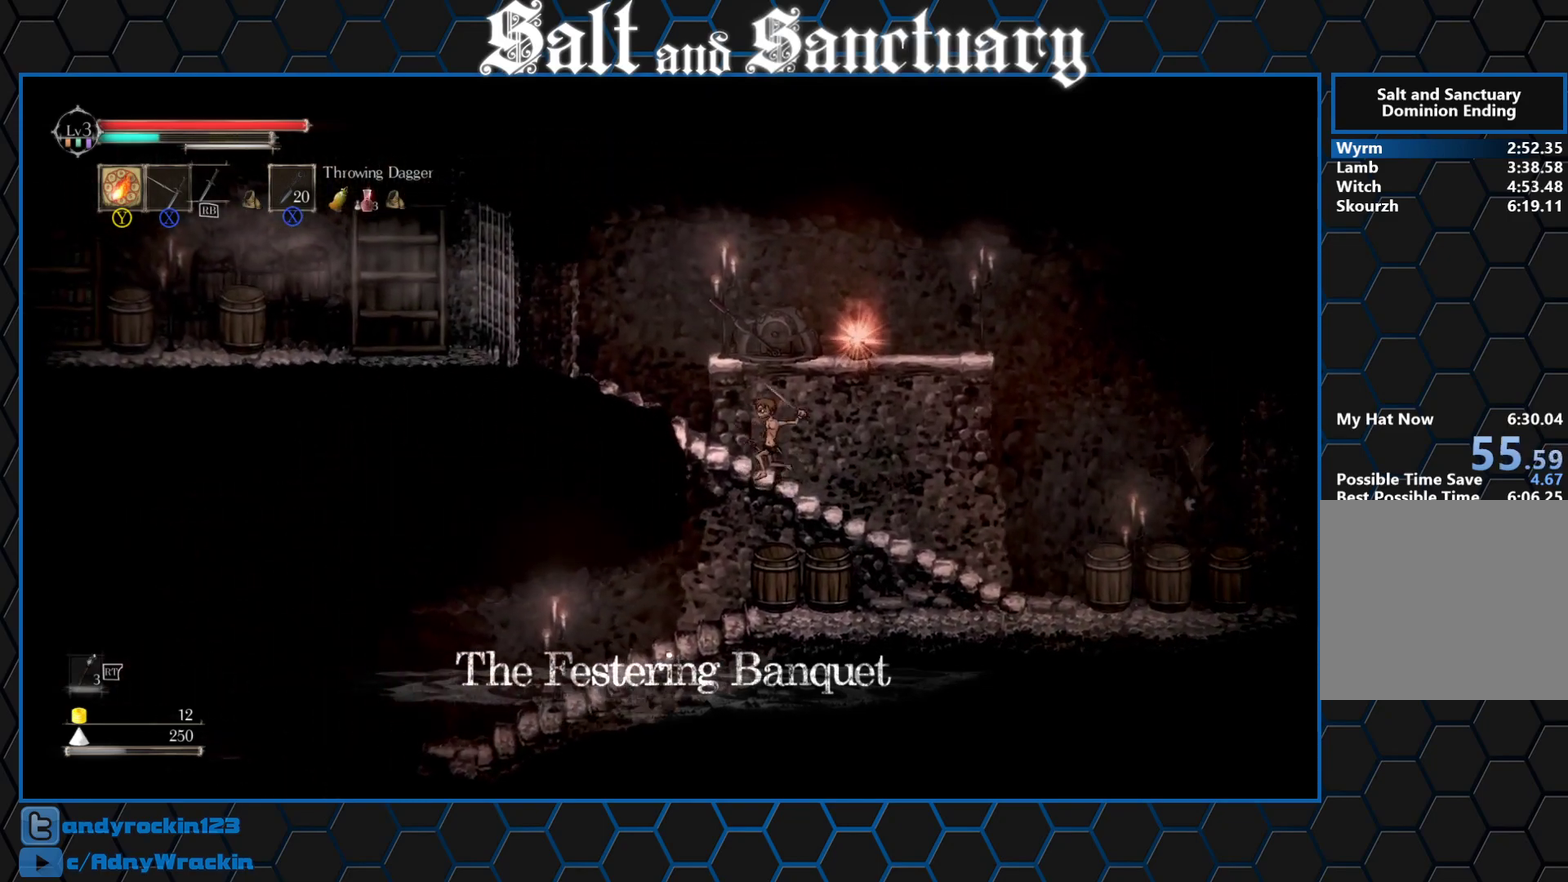
Gameplay with a controller (Xbox layout); each line is a JSON object with the inputs held at the frame after it. "events" lists button and stick changes between this image and that frame as [ms after this image, input, new state], when the widget could be followed in between. Not read: L1 R1 R3 right_stick.
{"buttons": [], "left_stick": "center", "events": [[17, "A", "down"], [100, "A", "up"], [133, "left_stick", "center"]]}
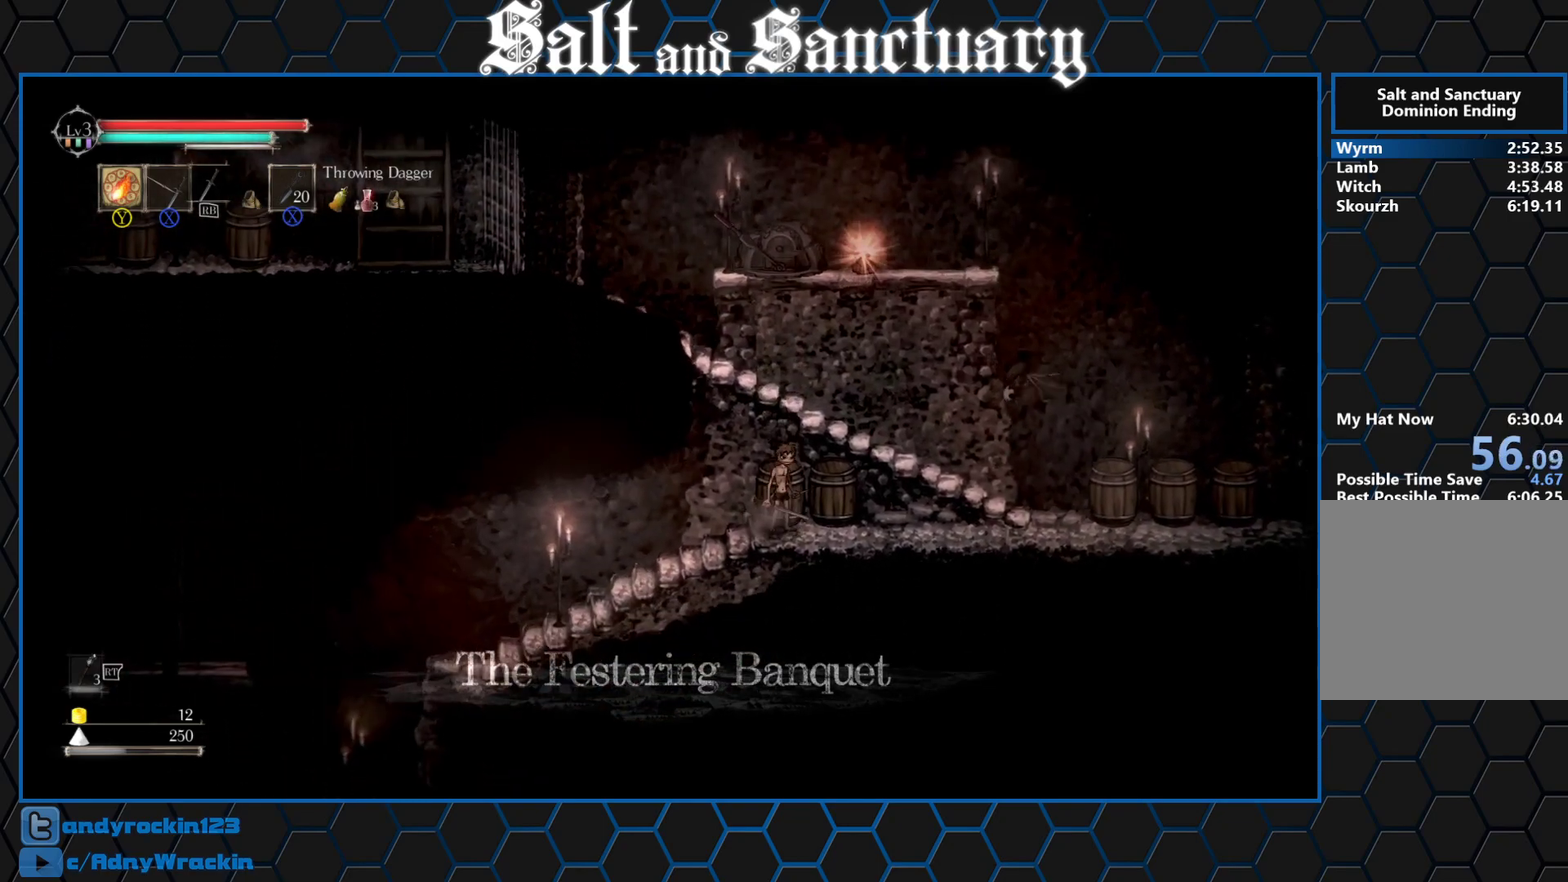
{"buttons": [], "left_stick": "left", "events": [[100, "left_stick", "left"], [217, "left_stick", "center"], [367, "Y", "down"], [433, "Y", "up"], [483, "left_stick", "left"]]}
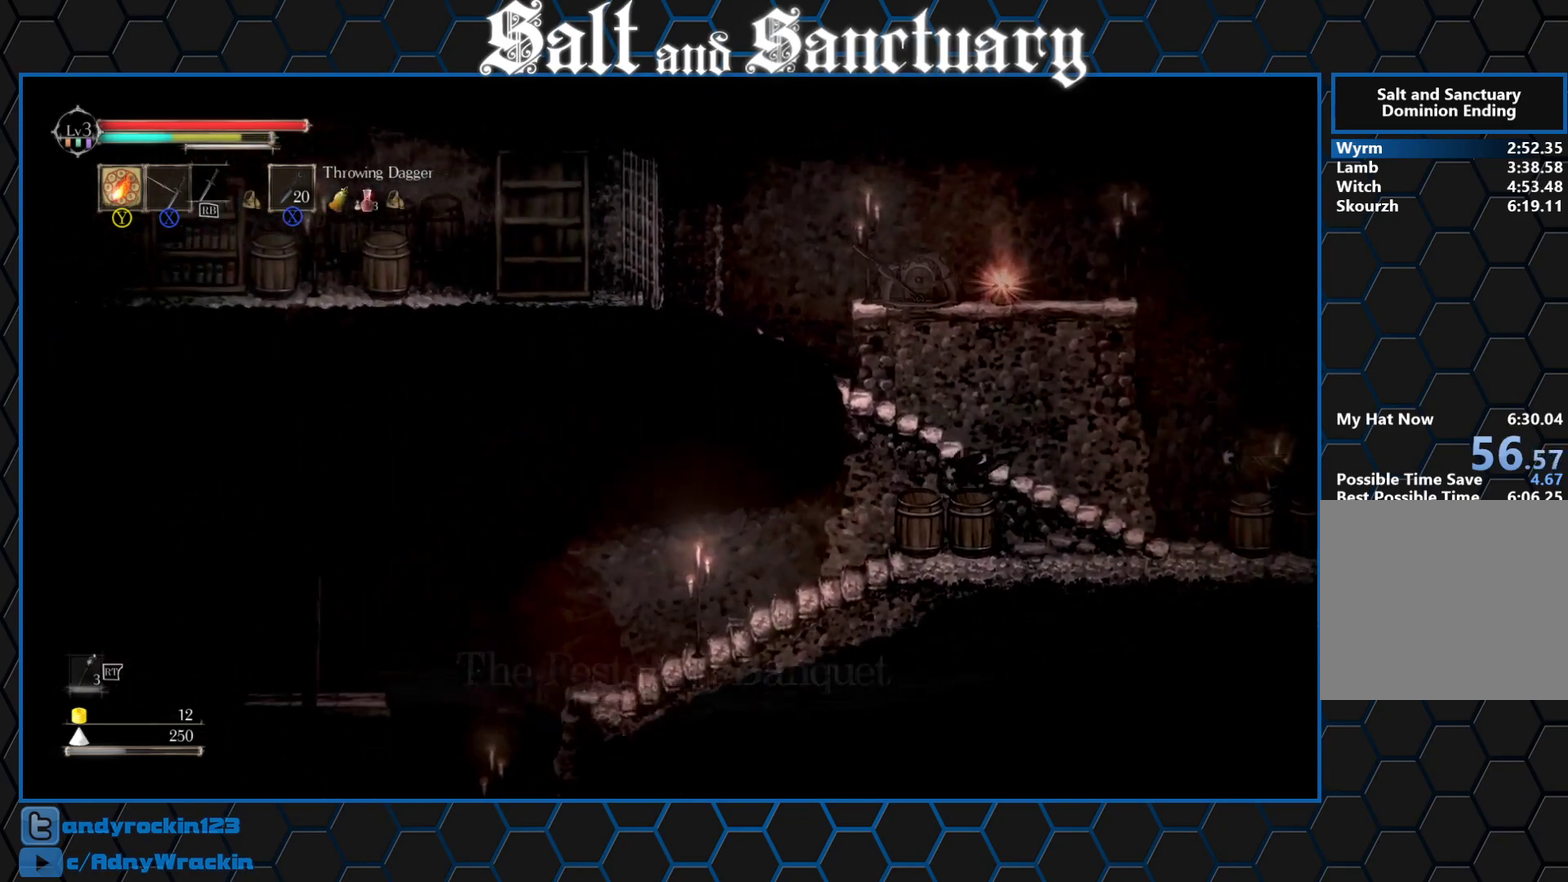
{"buttons": [], "left_stick": "left", "events": []}
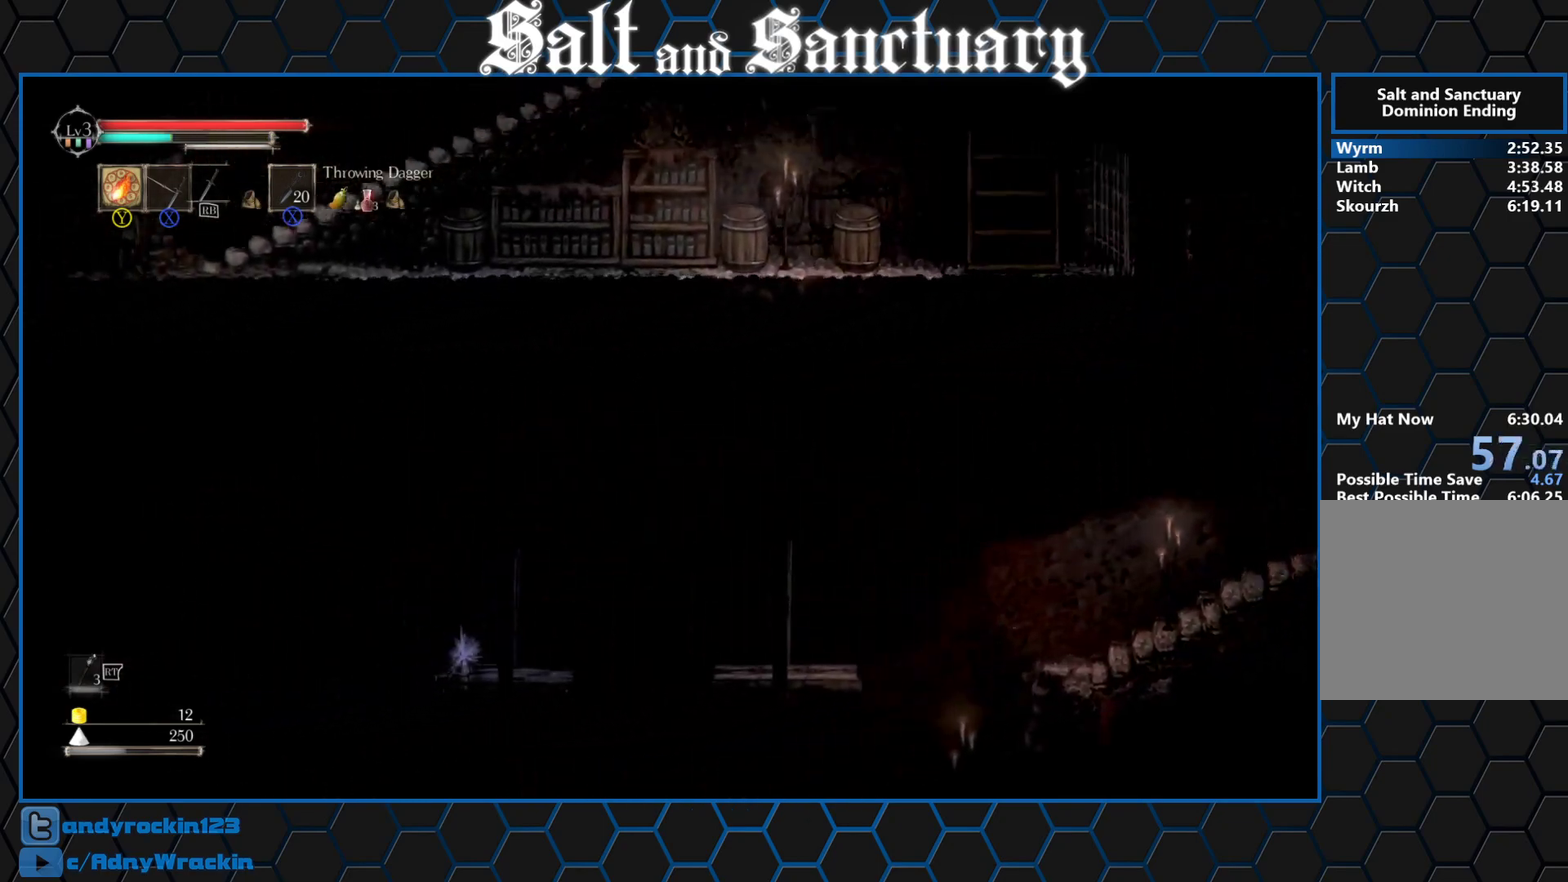
{"buttons": [], "left_stick": "left", "events": [[33, "left_stick", "center"], [233, "Y", "down"], [317, "Y", "up"], [350, "left_stick", "left"]]}
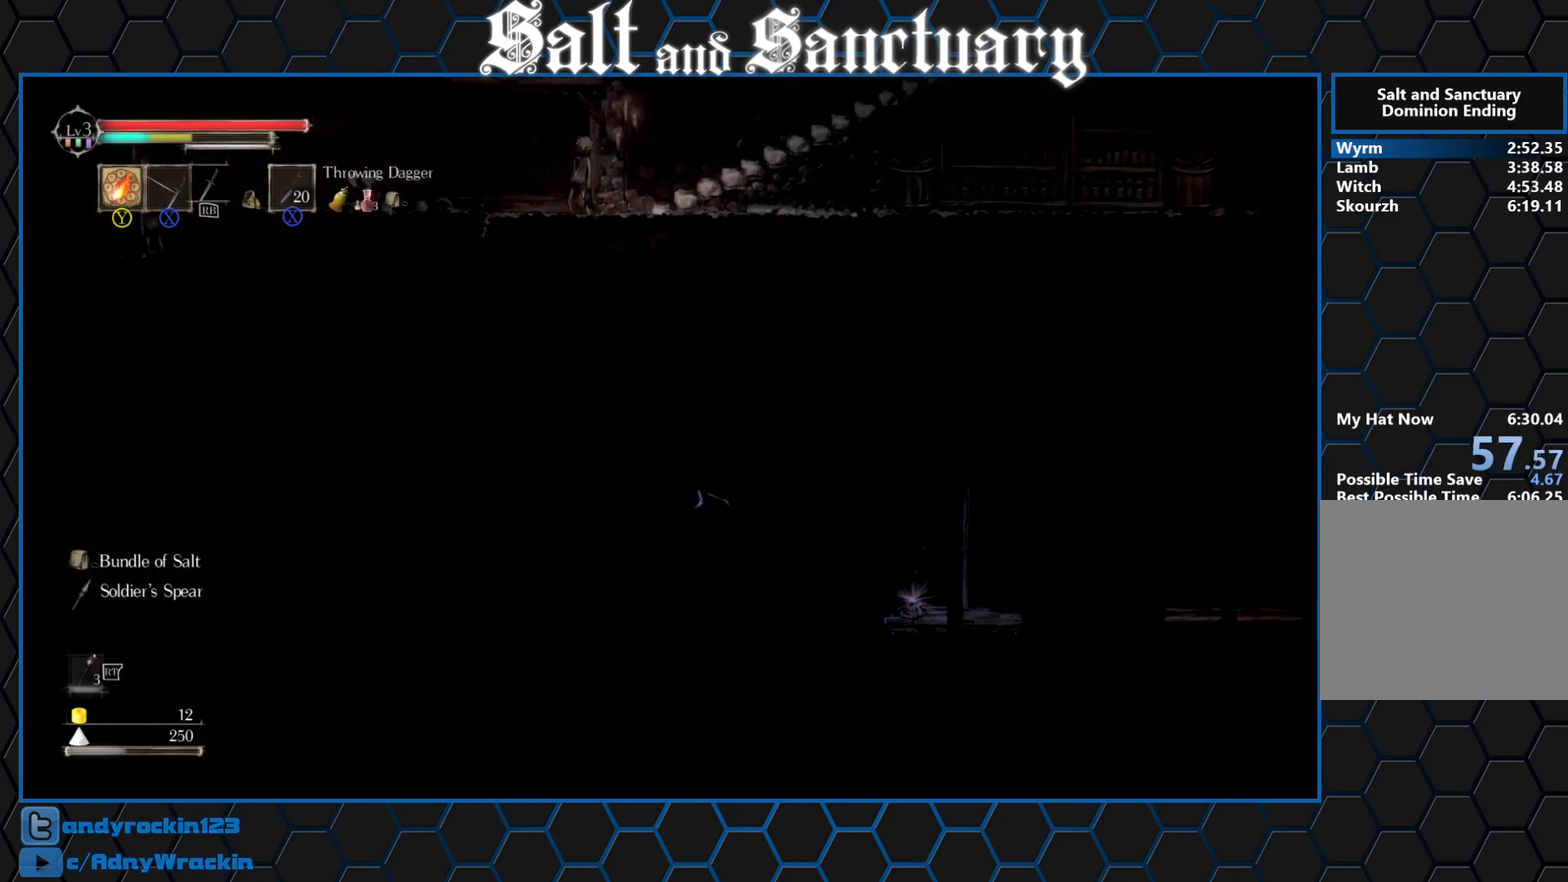
{"buttons": [], "left_stick": "left", "events": [[33, "left_stick", "center"], [233, "left_stick", "left"], [350, "left_stick", "center"], [467, "left_stick", "left"]]}
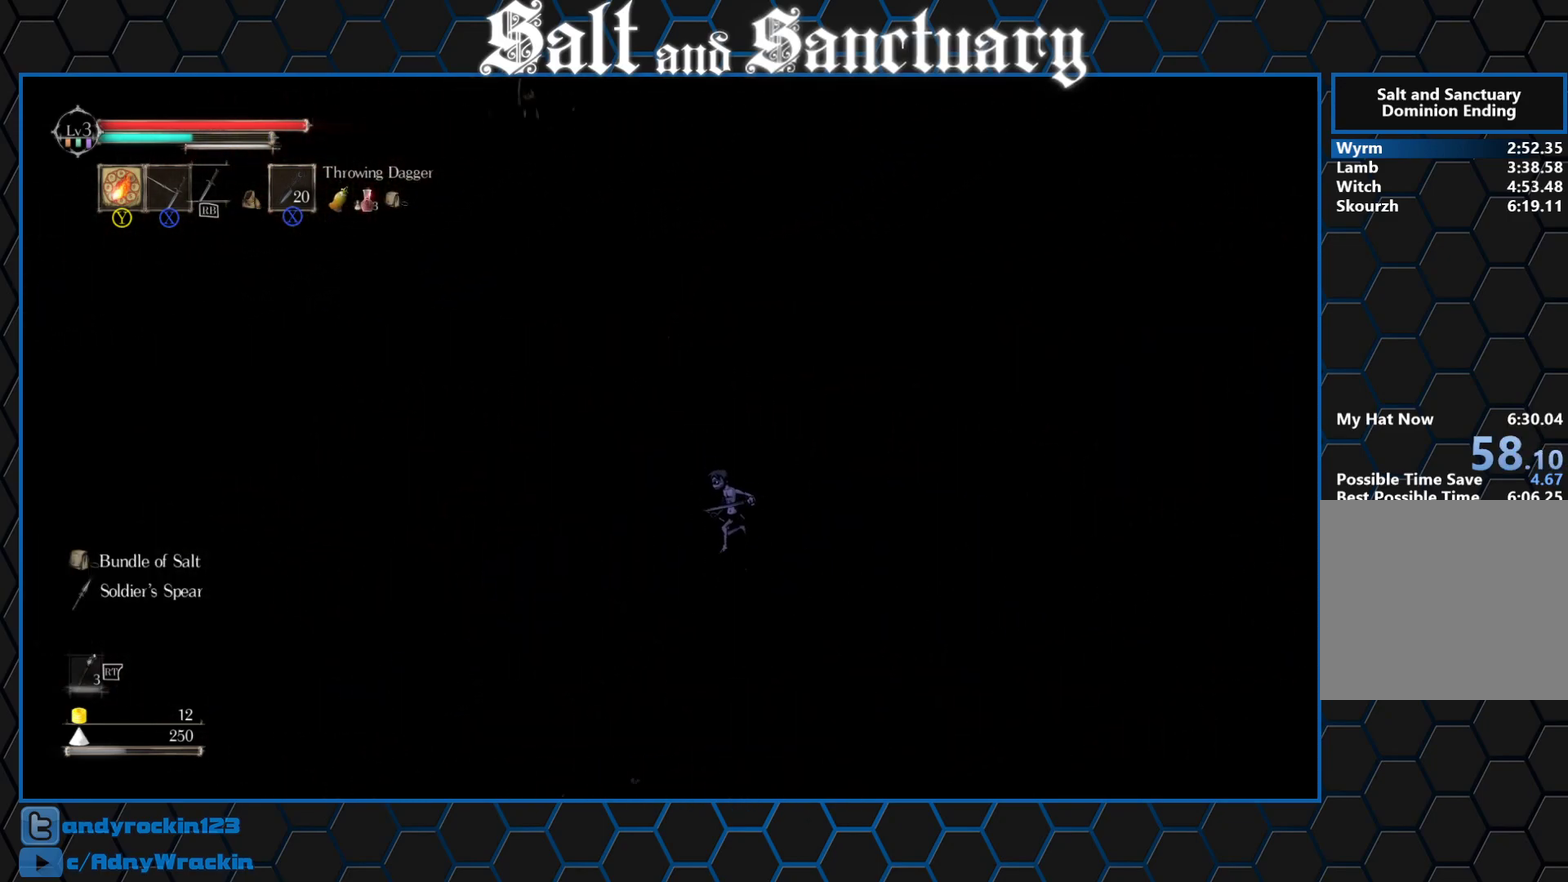
{"buttons": ["B"], "left_stick": "left", "events": [[483, "B", "down"]]}
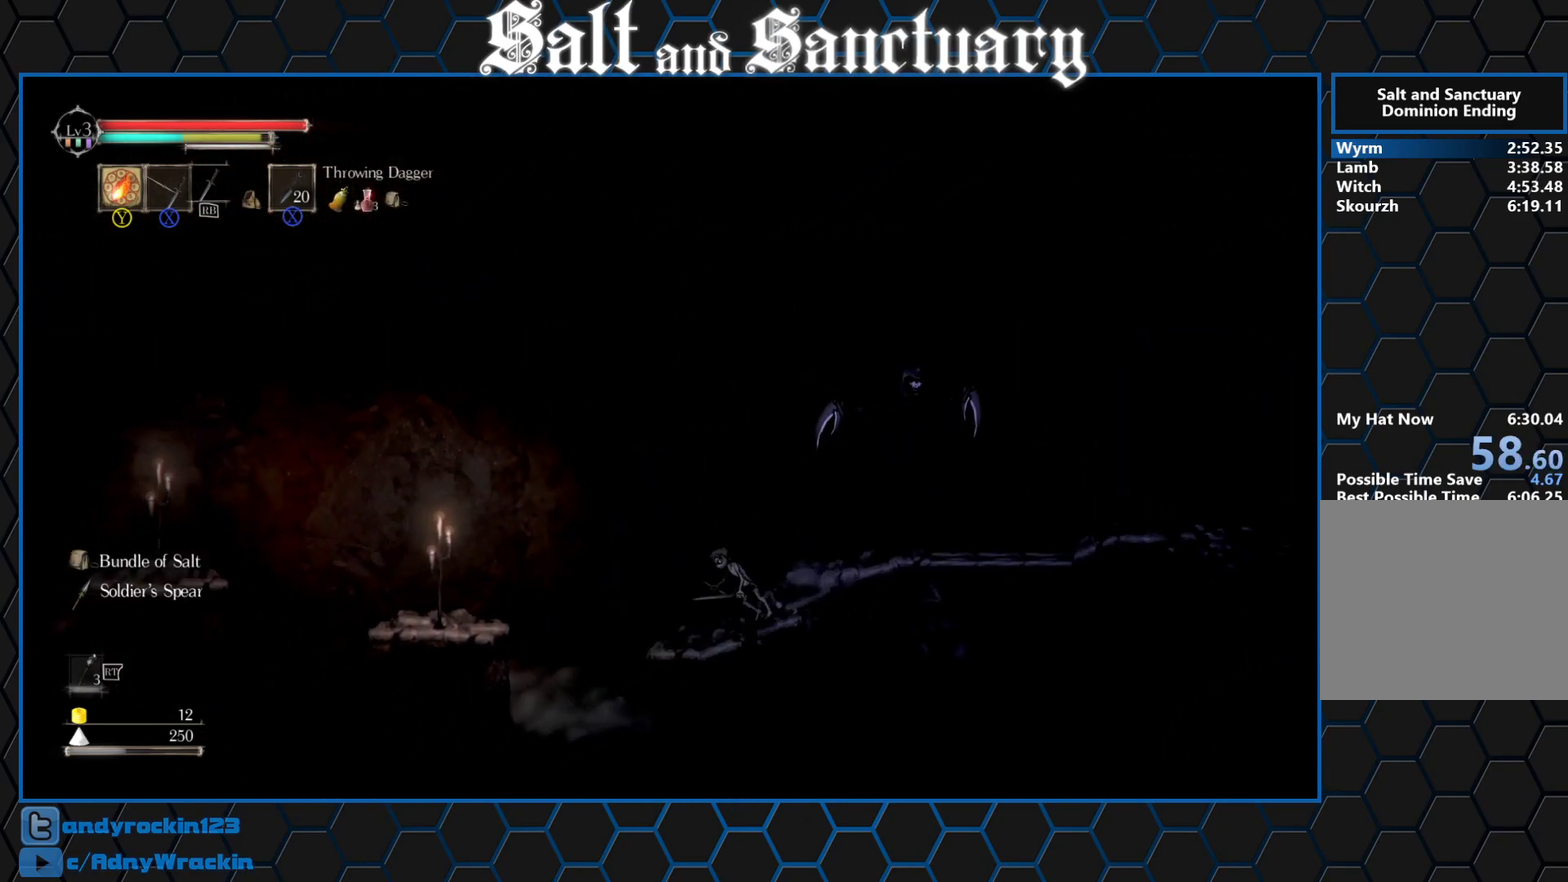
{"buttons": [], "left_stick": "right", "events": [[50, "B", "up"], [100, "B", "down"], [150, "left_stick", "up-left"], [183, "B", "up"], [200, "left_stick", "up-right"], [367, "left_stick", "right"]]}
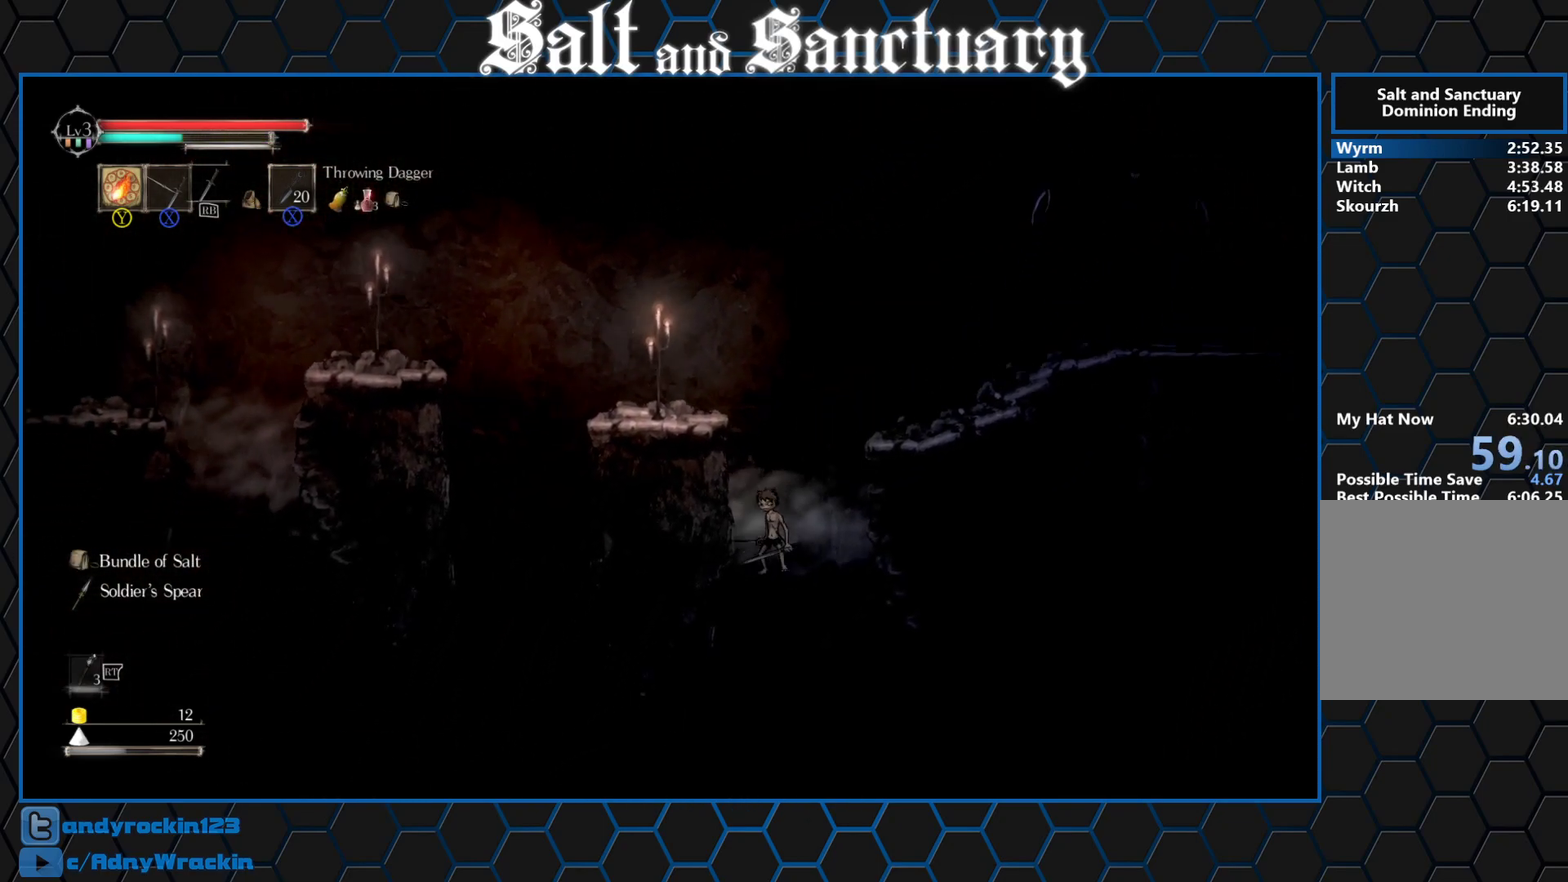
{"buttons": ["R2"], "left_stick": "right", "events": [[183, "X", "down"], [217, "R2", "down"], [217, "left_stick", "center"], [283, "X", "up"], [367, "Y", "down"], [417, "left_stick", "right"], [450, "Y", "up"]]}
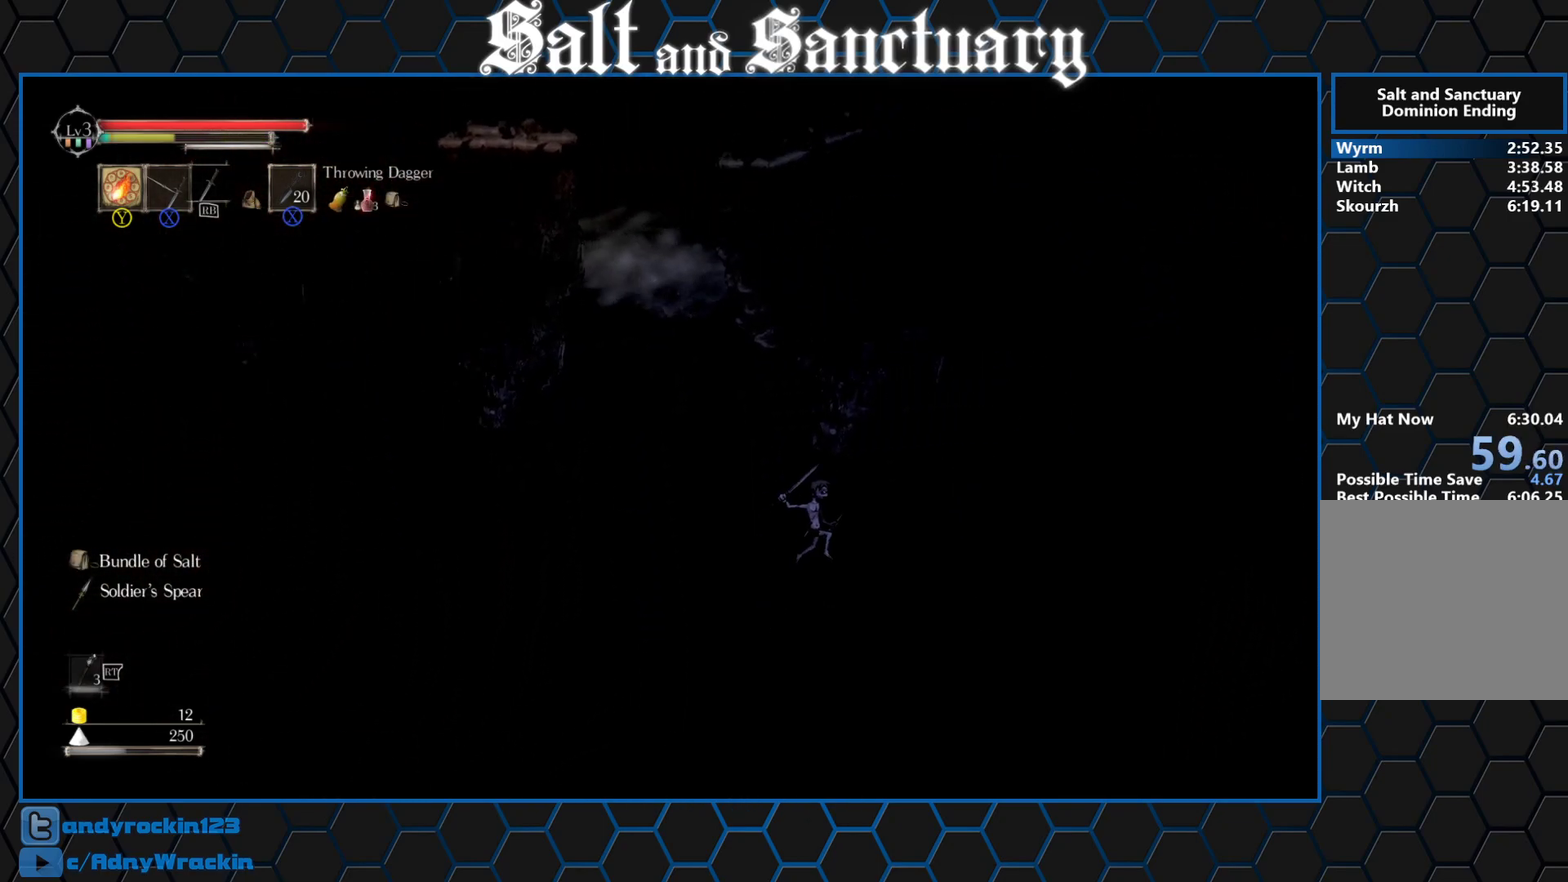
{"buttons": [], "left_stick": "up-left", "events": [[417, "R2", "up"], [467, "left_stick", "up-left"]]}
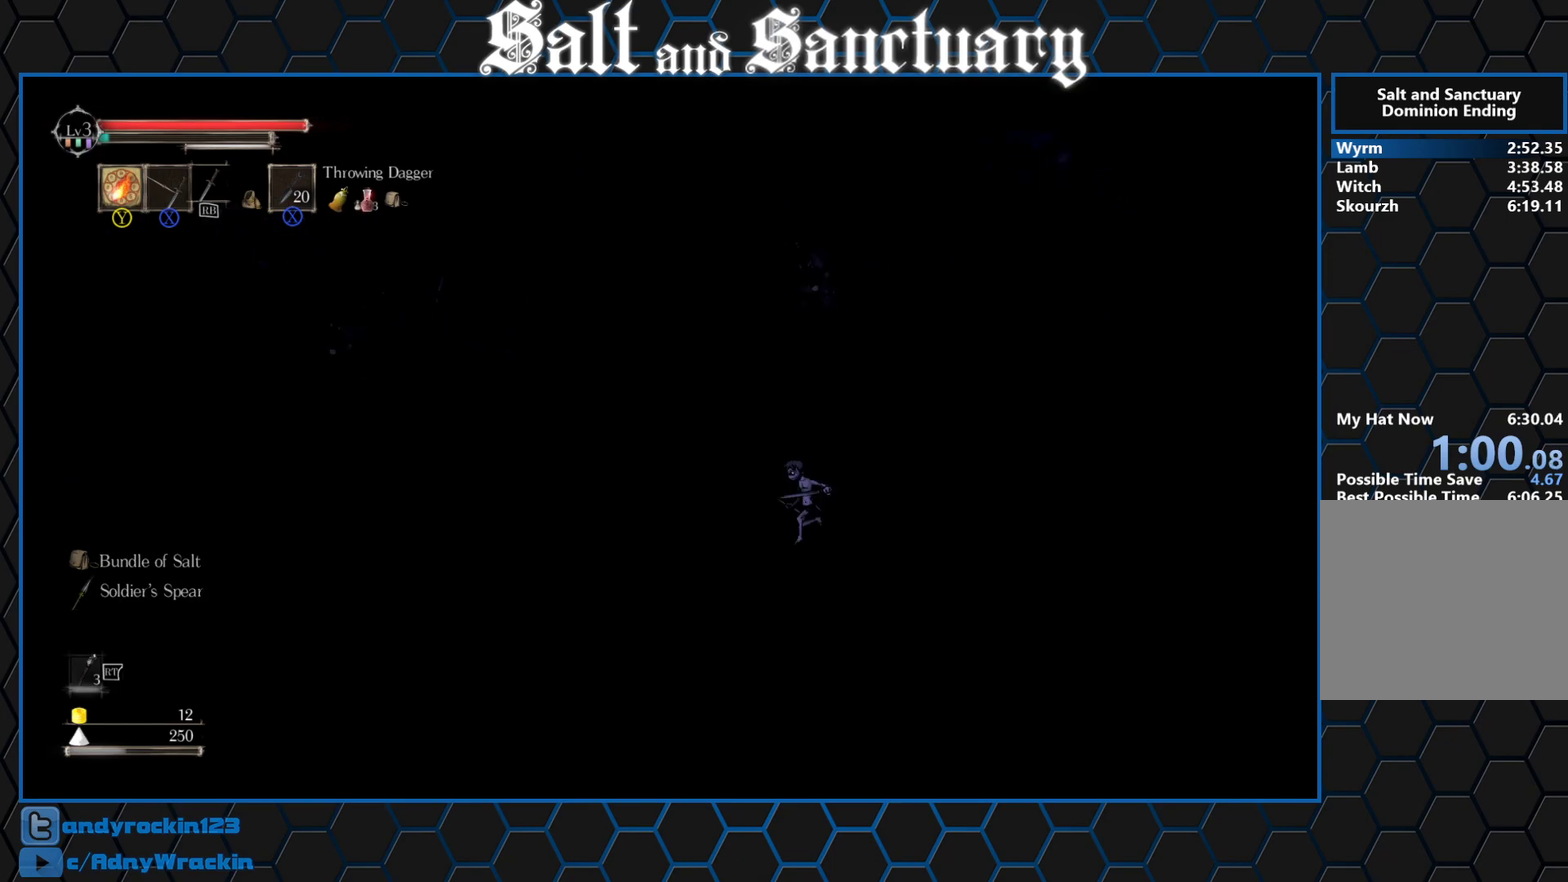
{"buttons": [], "left_stick": "left", "events": [[33, "left_stick", "left"]]}
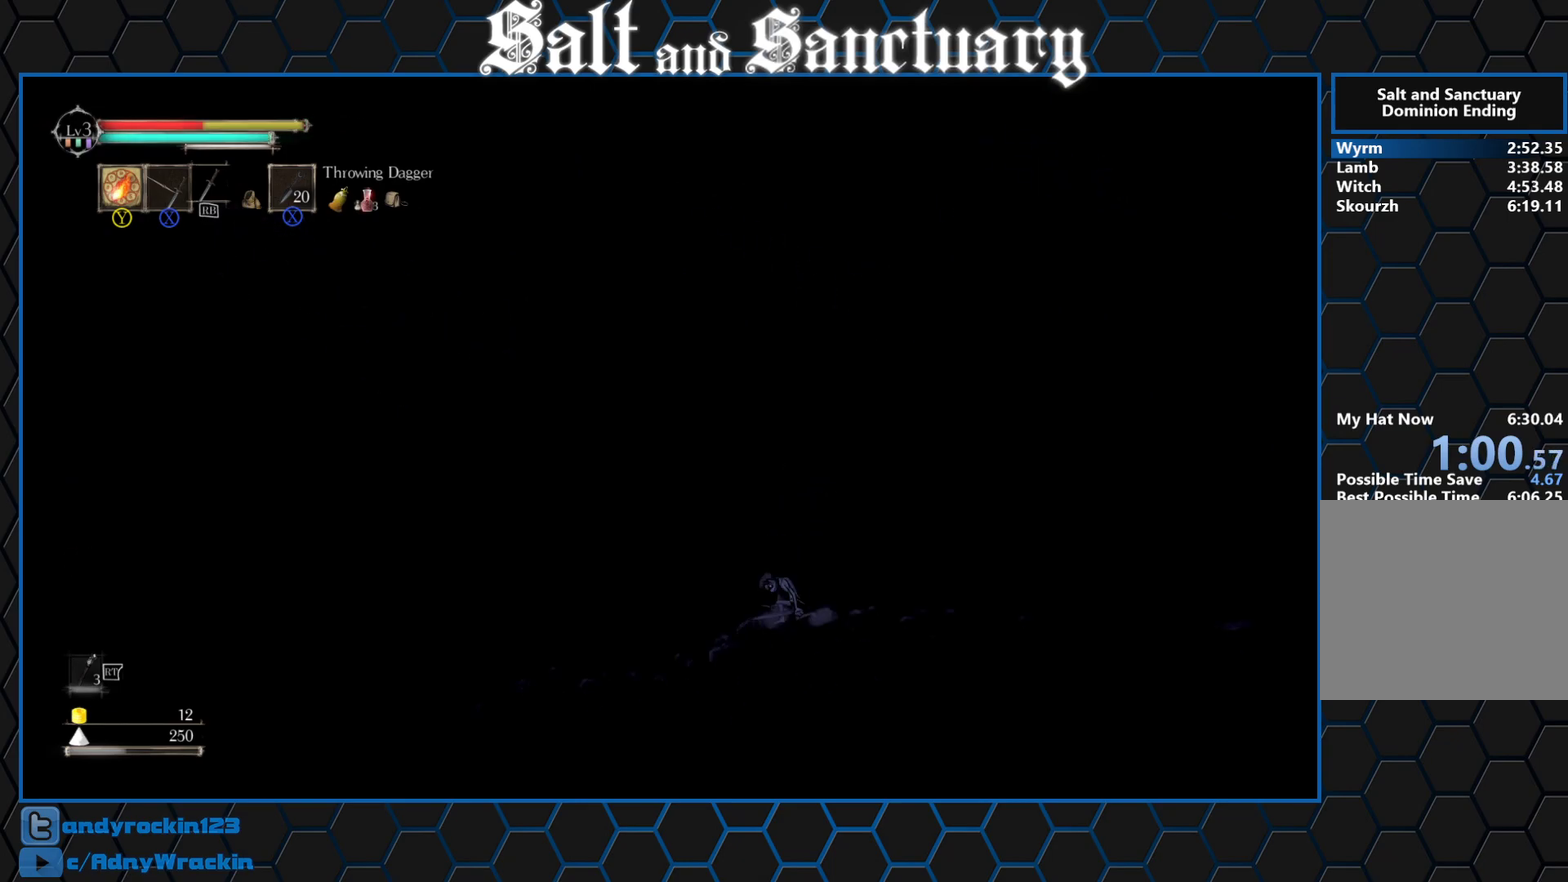
{"buttons": ["Y"], "left_stick": "center", "events": [[367, "left_stick", "center"], [483, "Y", "down"]]}
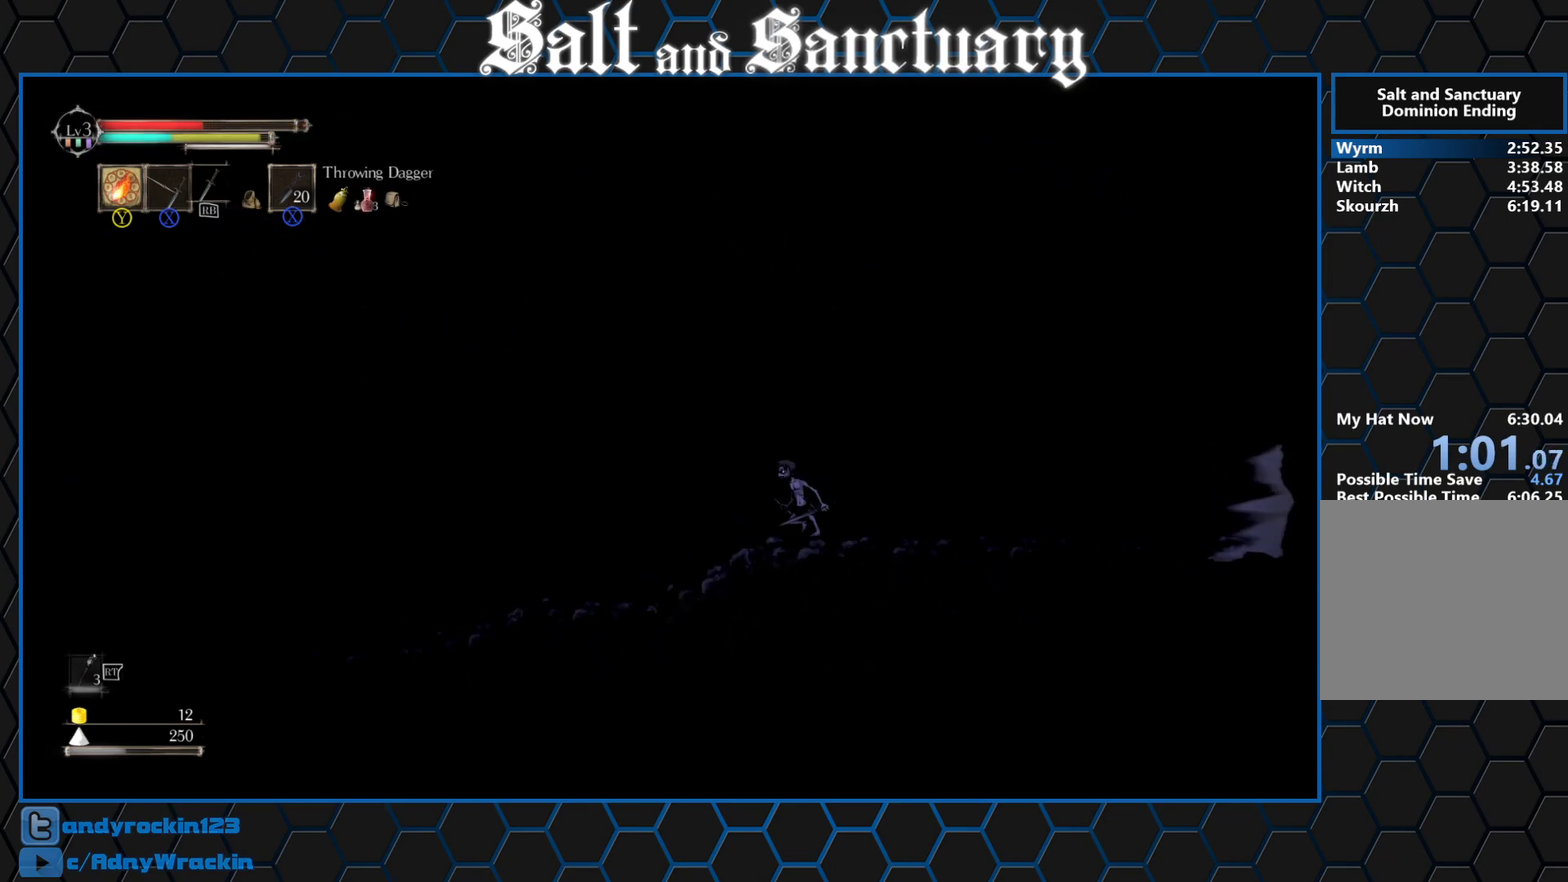
{"buttons": ["X", "R2"], "left_stick": "center", "events": [[17, "left_stick", "left"], [50, "Y", "up"], [450, "X", "down"], [467, "R2", "down"], [500, "left_stick", "center"]]}
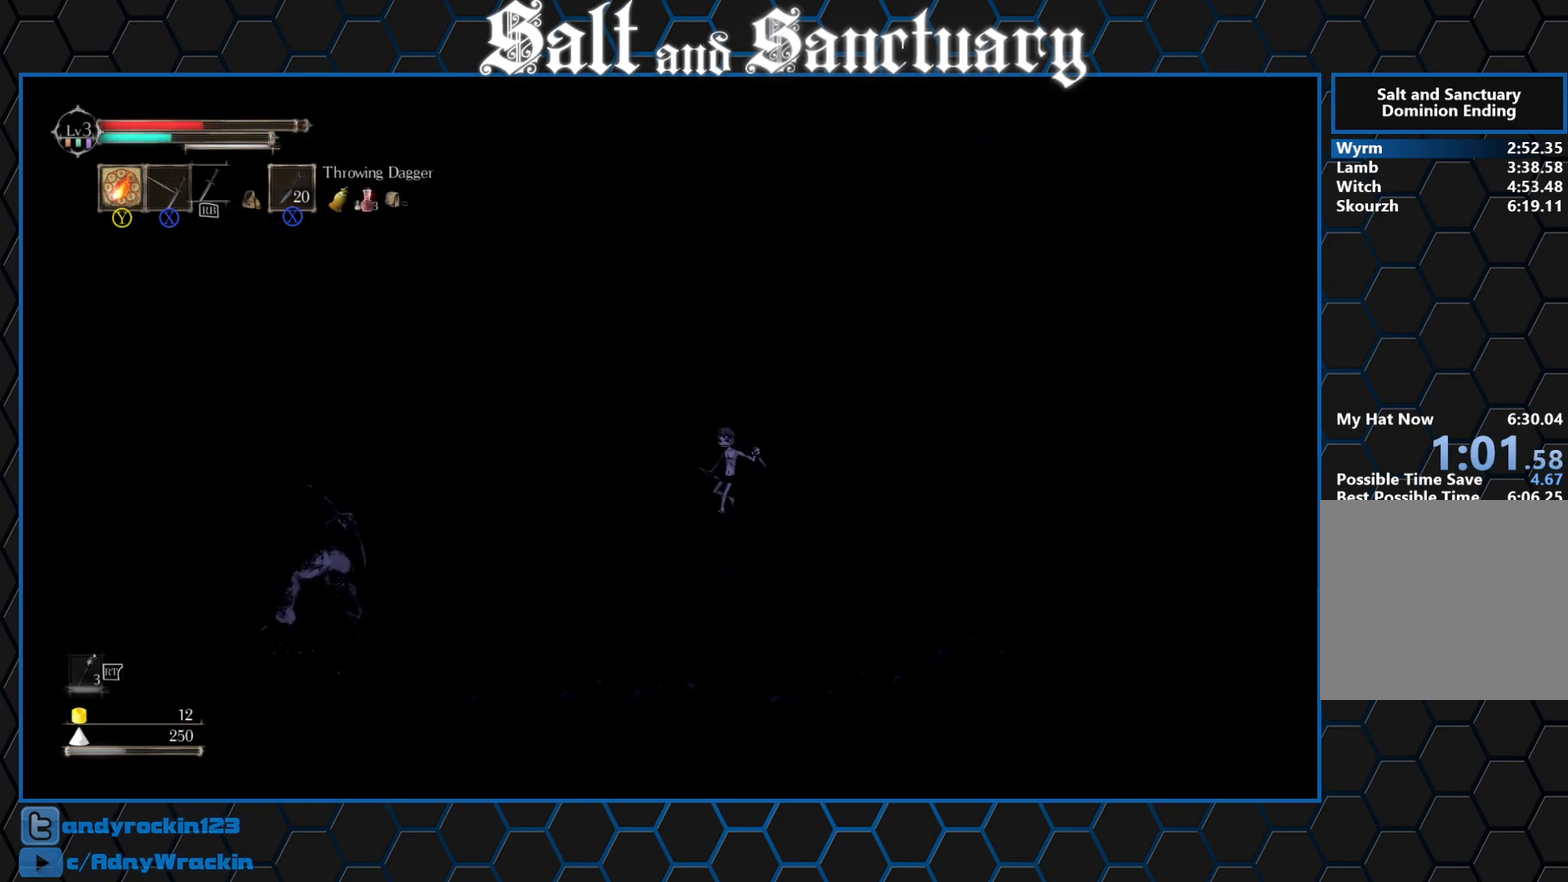
{"buttons": ["R2"], "left_stick": "left", "events": [[67, "X", "up"], [117, "Y", "down"], [183, "left_stick", "left"], [200, "Y", "up"]]}
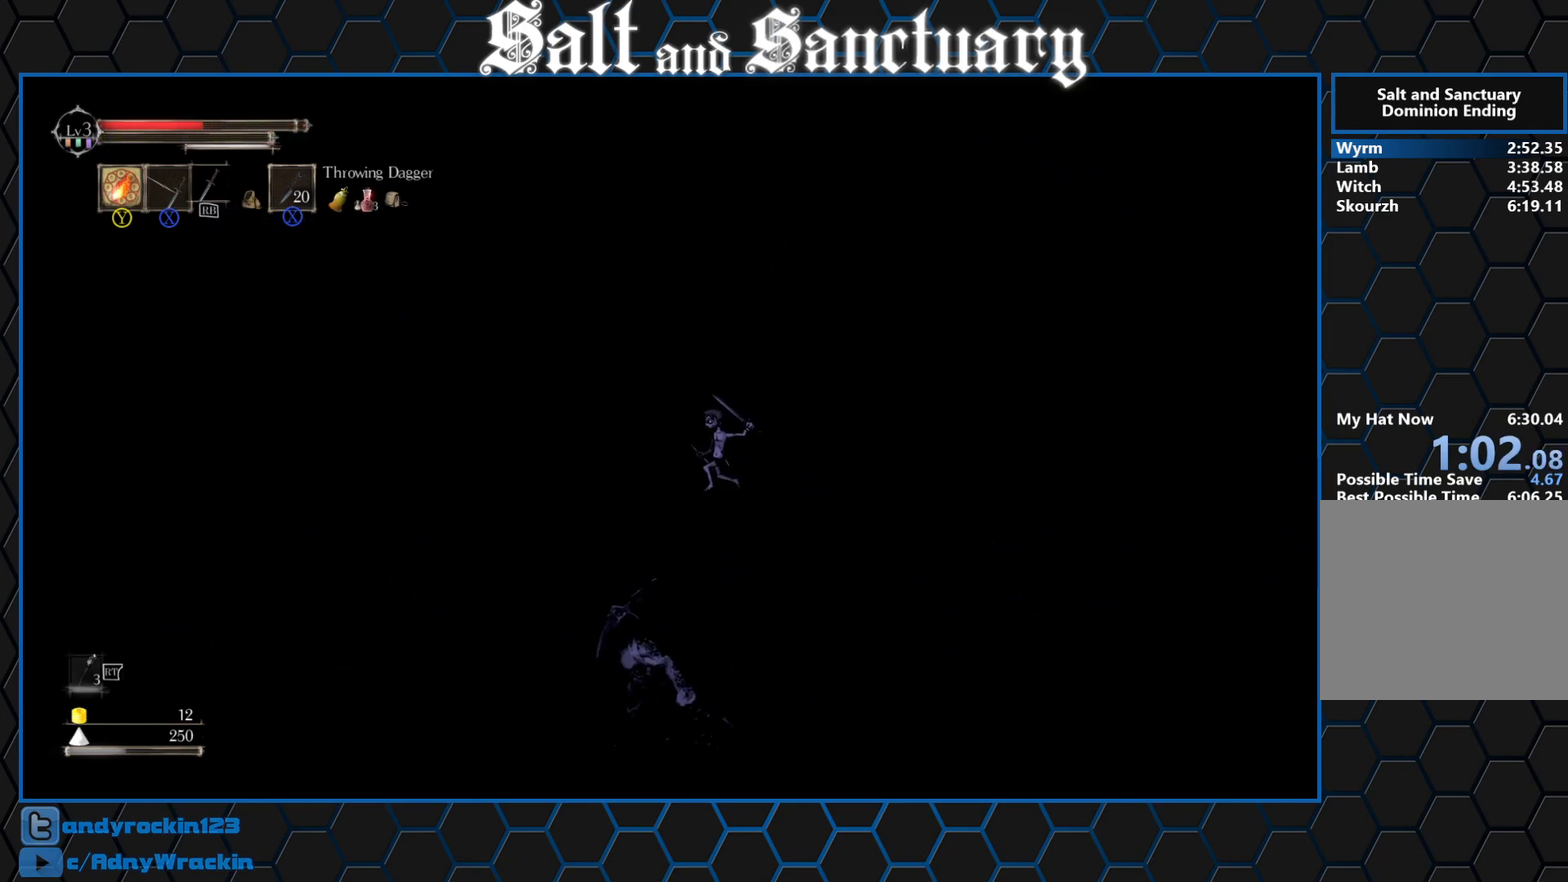
{"buttons": ["R2"], "left_stick": "left", "events": []}
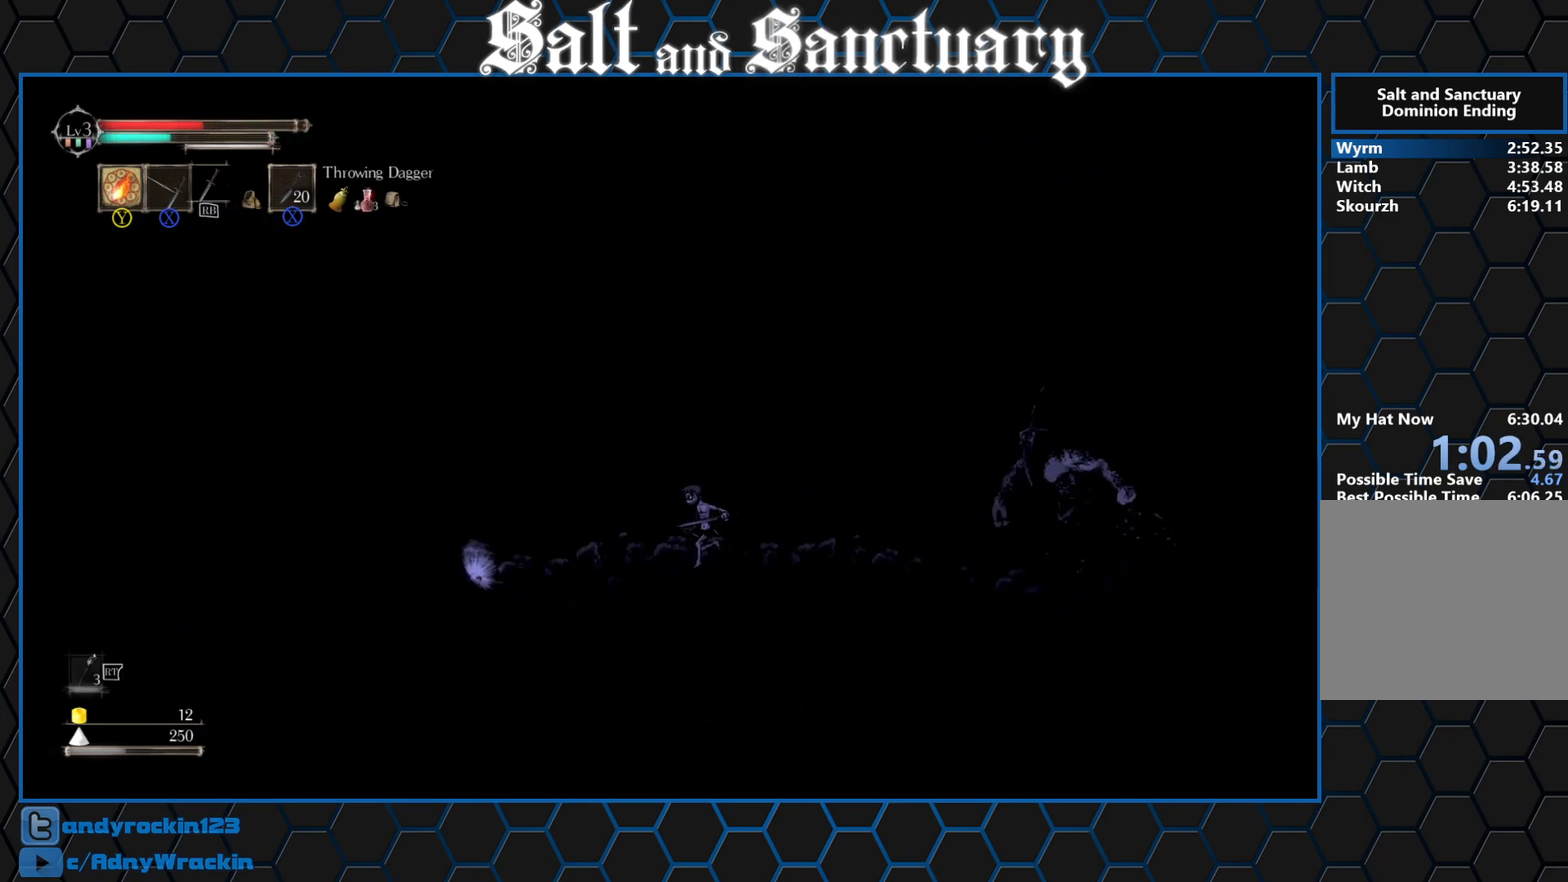
{"buttons": [], "left_stick": "left", "events": [[200, "R2", "up"], [300, "L2", "down"], [367, "L2", "up"], [400, "A", "down"], [483, "A", "up"]]}
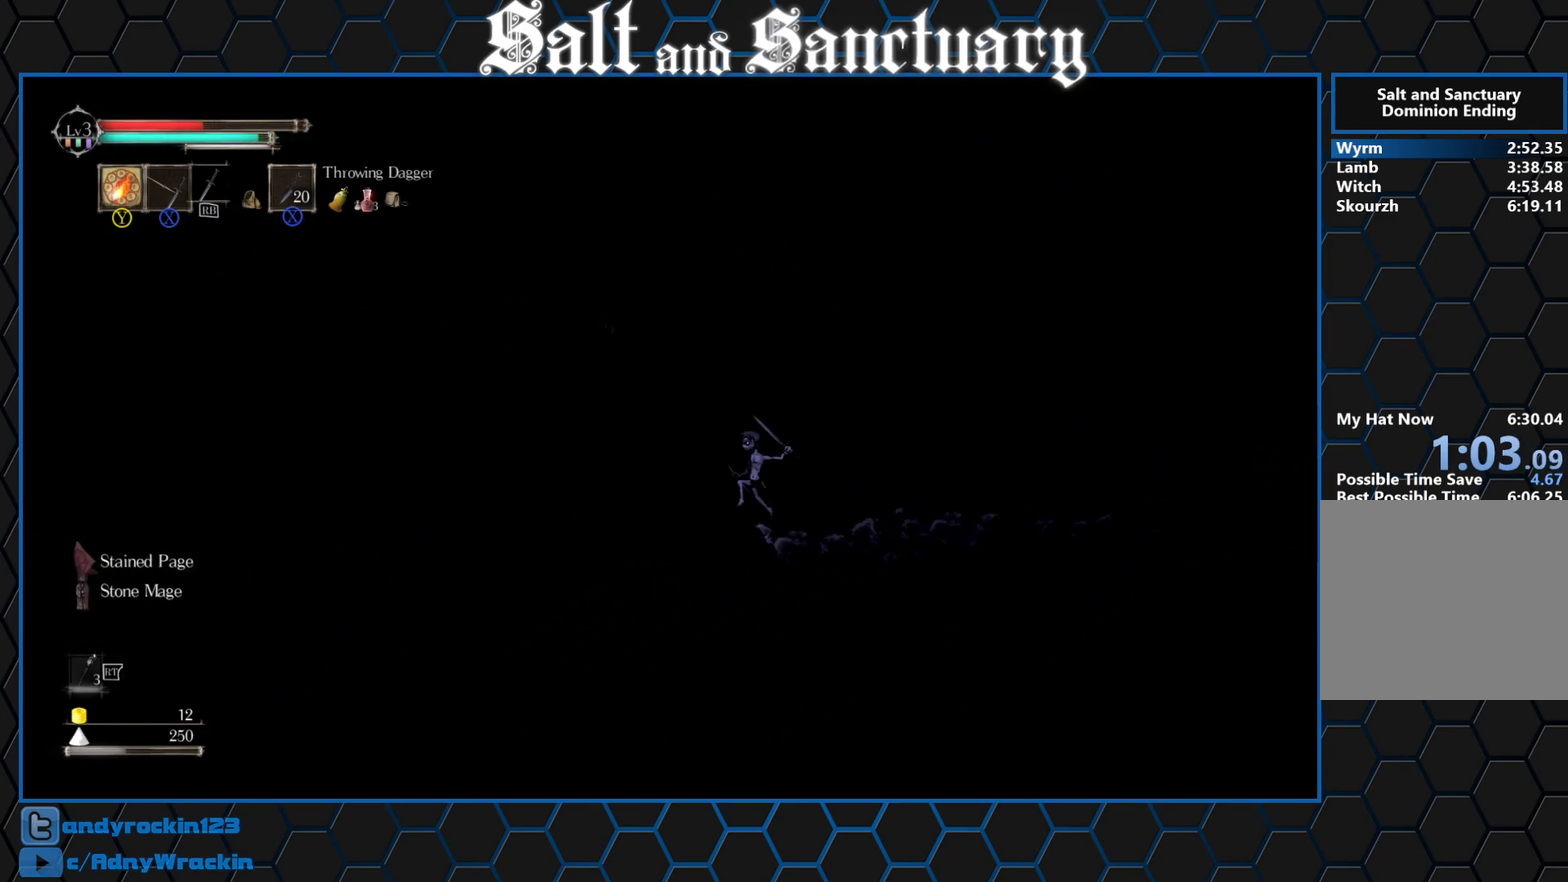
{"buttons": ["X", "R2"], "left_stick": "left", "events": [[83, "R2", "down"], [83, "X", "down"], [183, "X", "up"], [267, "Y", "down"], [350, "Y", "up"], [450, "X", "down"]]}
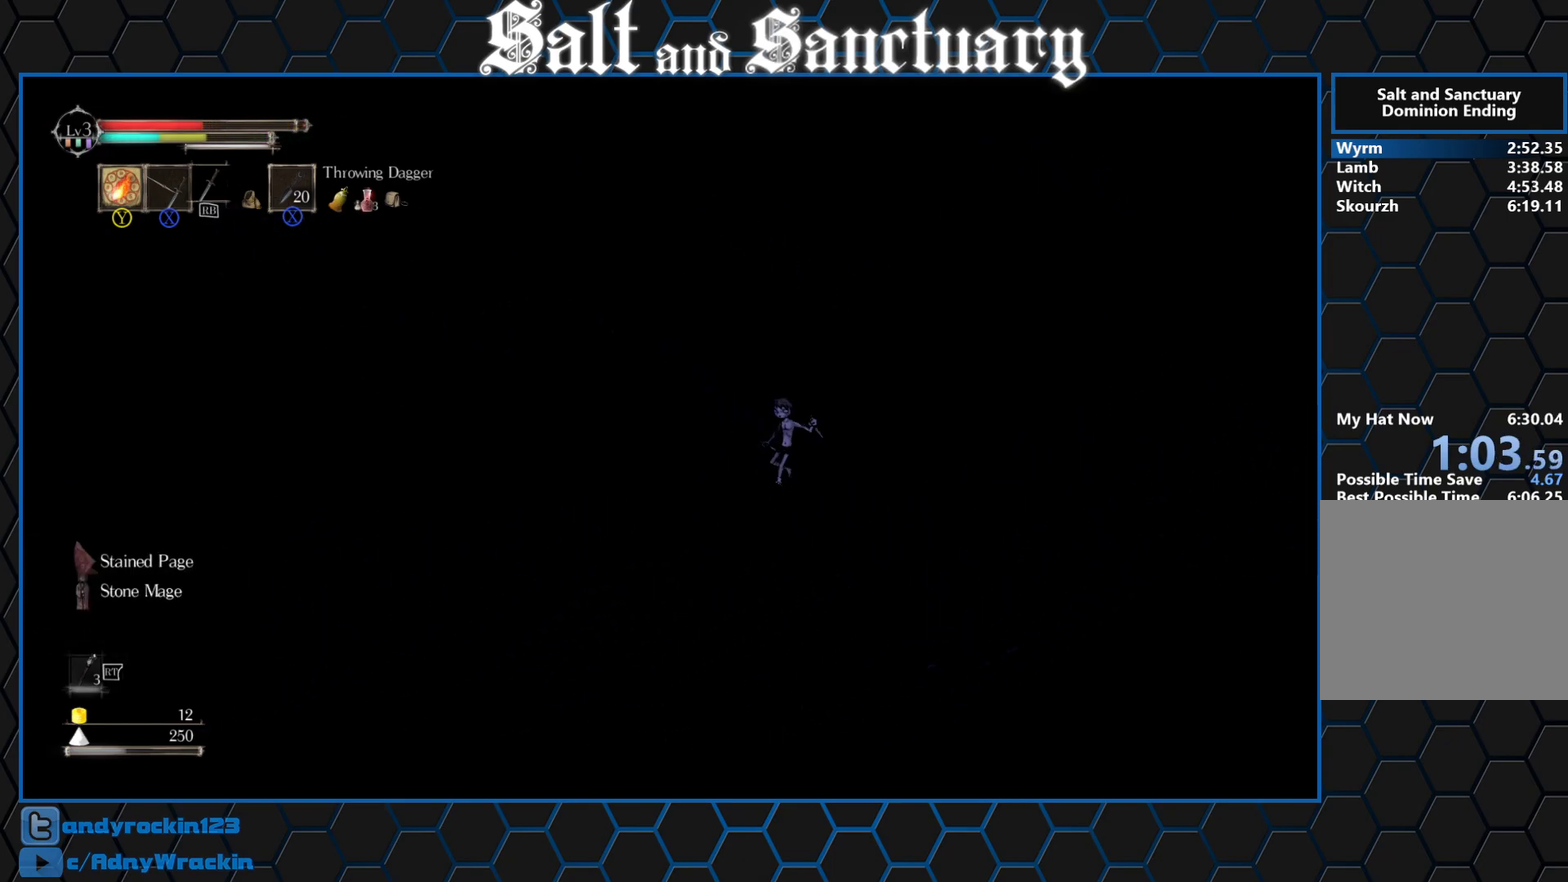
{"buttons": ["Y", "R2"], "left_stick": "right", "events": [[33, "X", "up"], [117, "Y", "down"], [200, "left_stick", "up-left"], [217, "Y", "up"], [267, "left_stick", "up-right"], [317, "X", "down"], [333, "left_stick", "right"], [400, "X", "up"], [500, "Y", "down"]]}
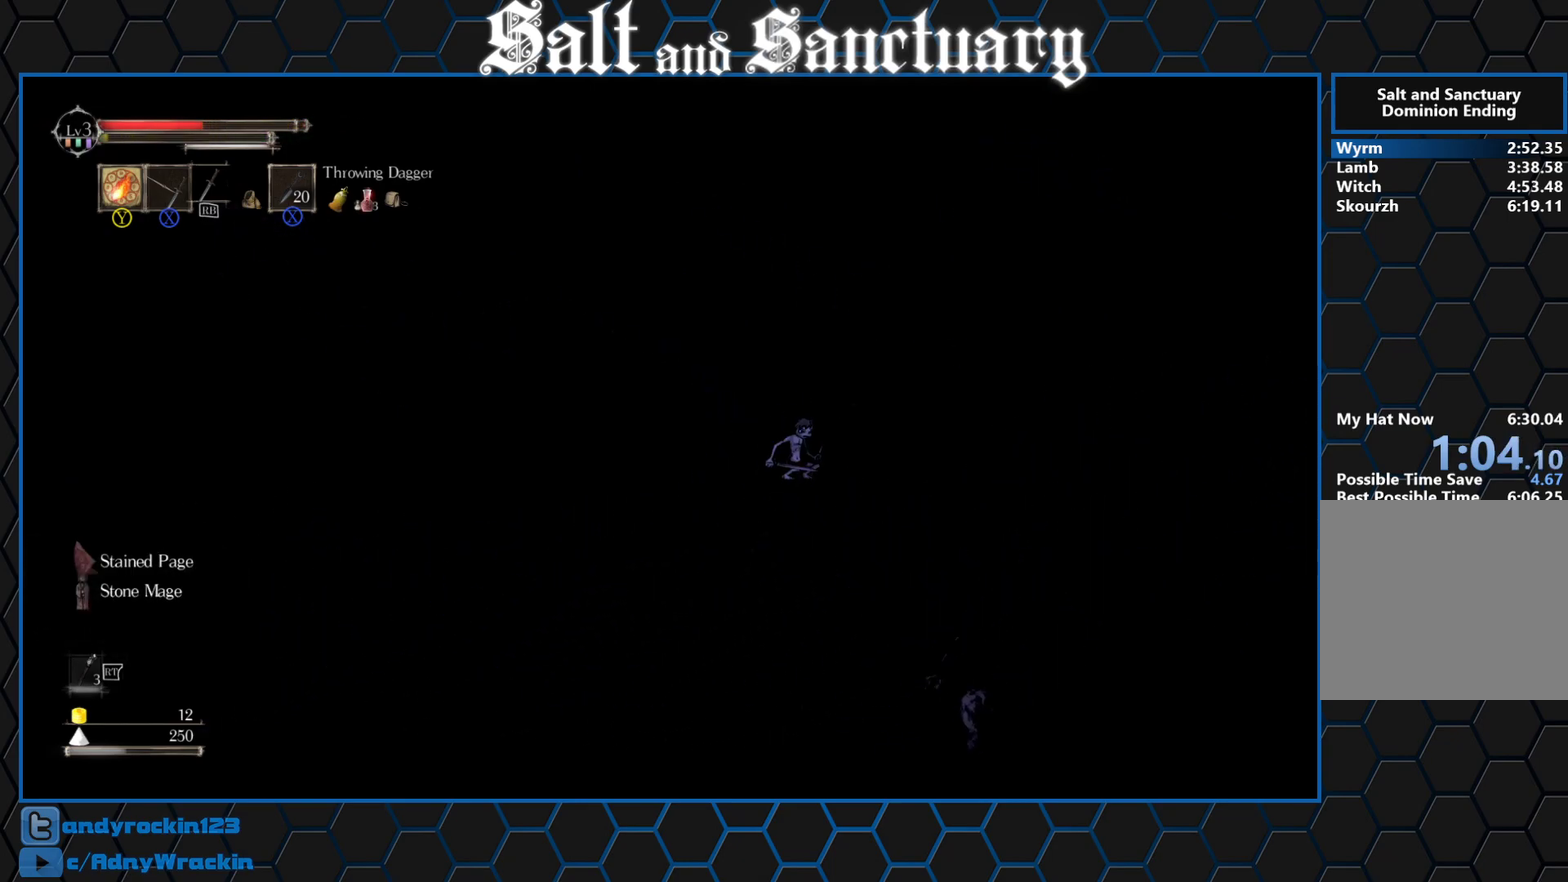
{"buttons": ["R2"], "left_stick": "up-right", "events": [[33, "left_stick", "up-right"], [100, "Y", "up"], [200, "X", "down"], [283, "X", "up"], [383, "Y", "down"], [467, "Y", "up"]]}
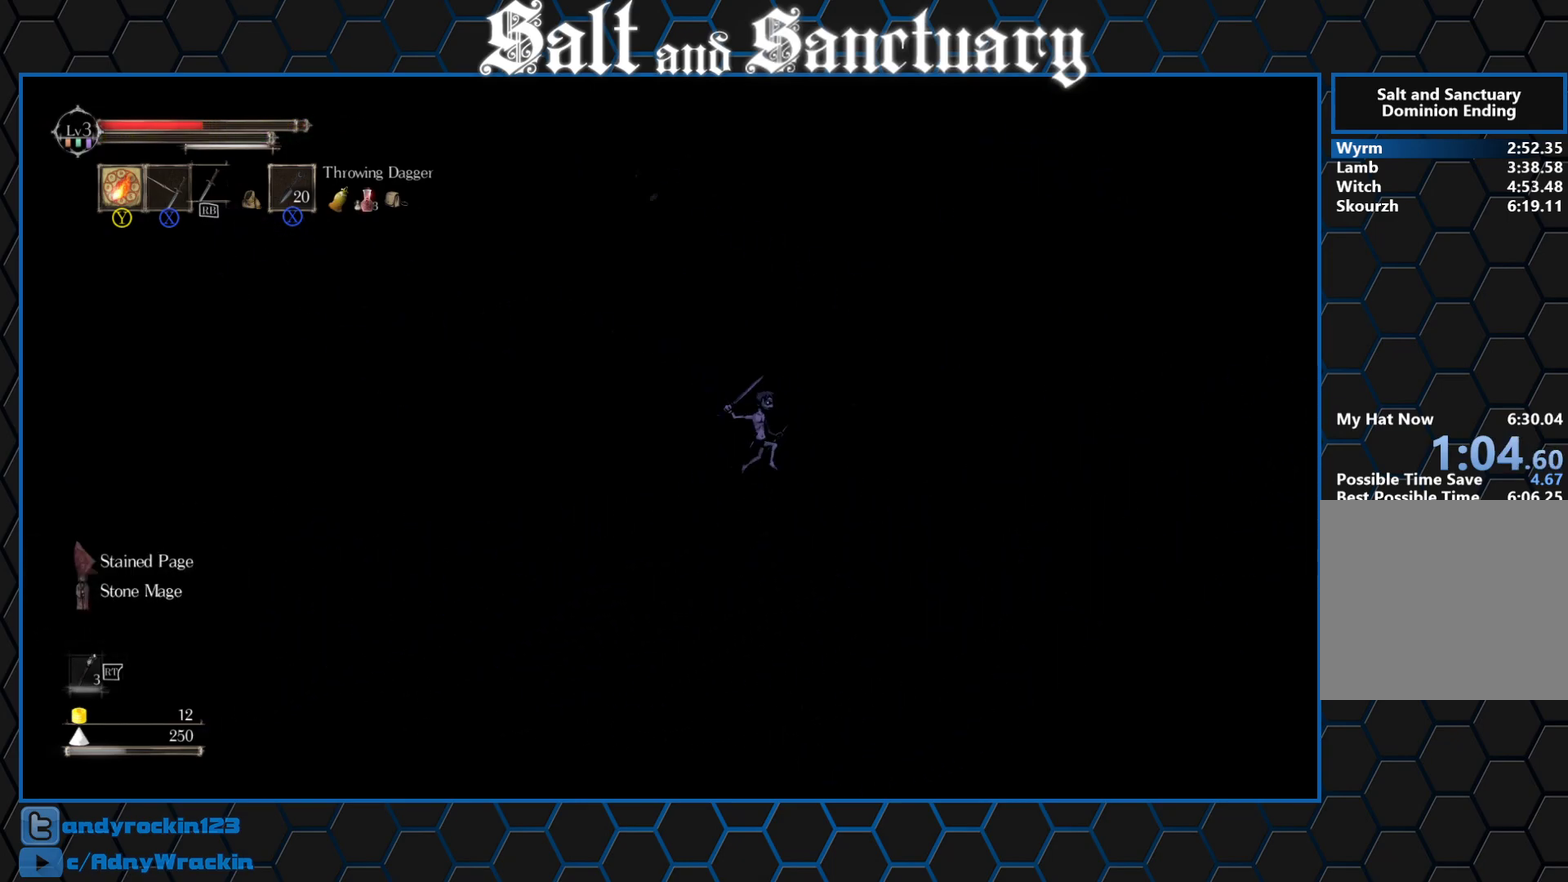
{"buttons": ["X", "R2"], "left_stick": "center", "events": [[67, "X", "down"], [150, "X", "up"], [250, "Y", "down"], [250, "left_stick", "center"], [333, "Y", "up"], [433, "X", "down"]]}
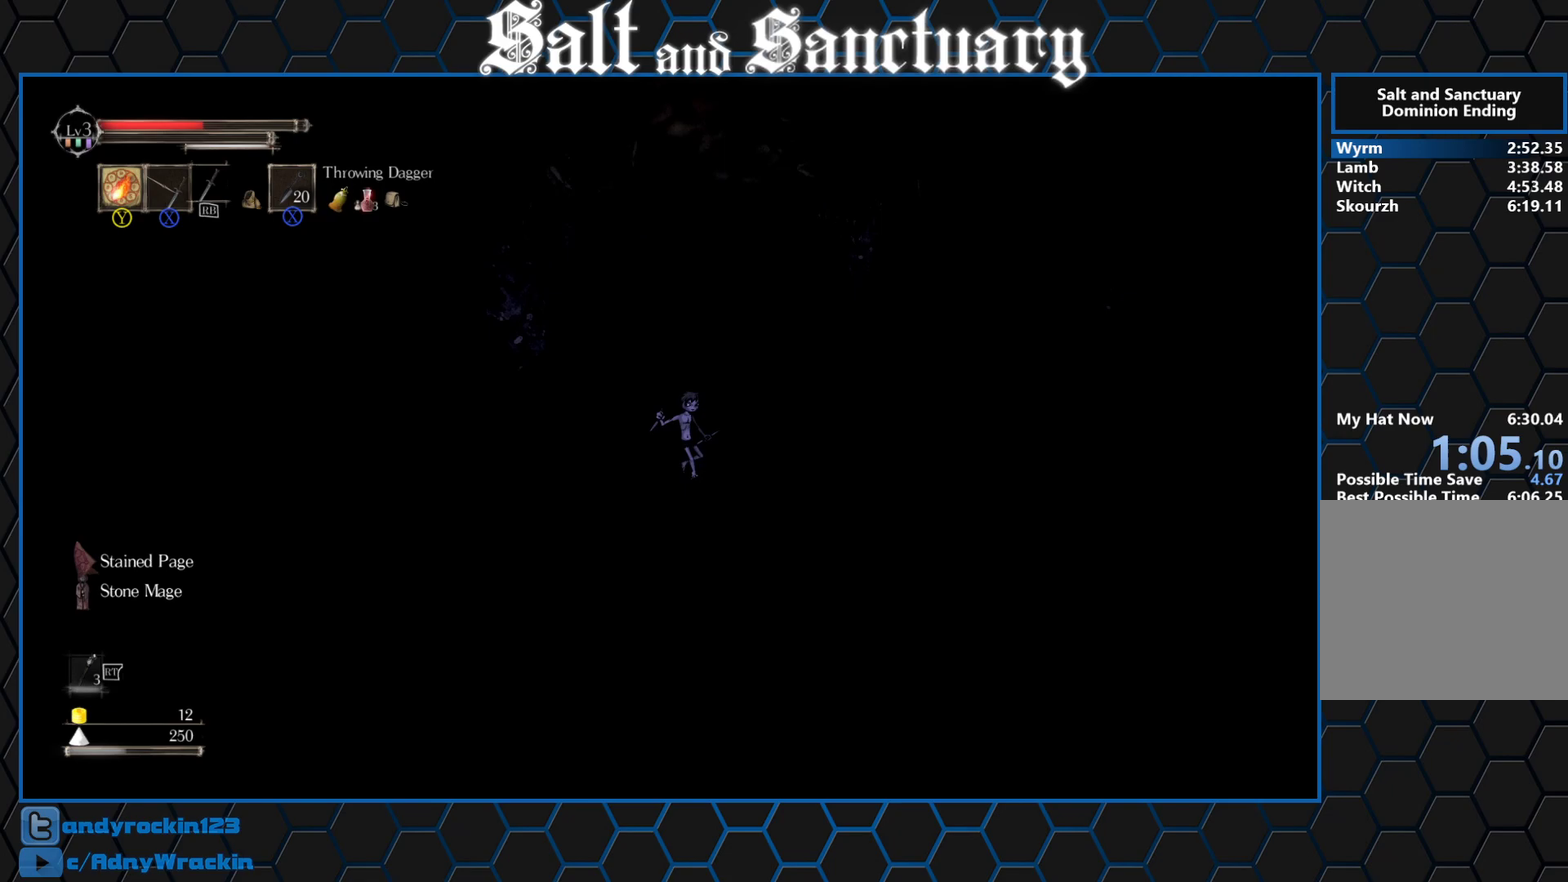
{"buttons": ["R2"], "left_stick": "center", "events": [[50, "X", "up"], [133, "Y", "down"], [233, "Y", "up"], [350, "X", "down"], [450, "X", "up"]]}
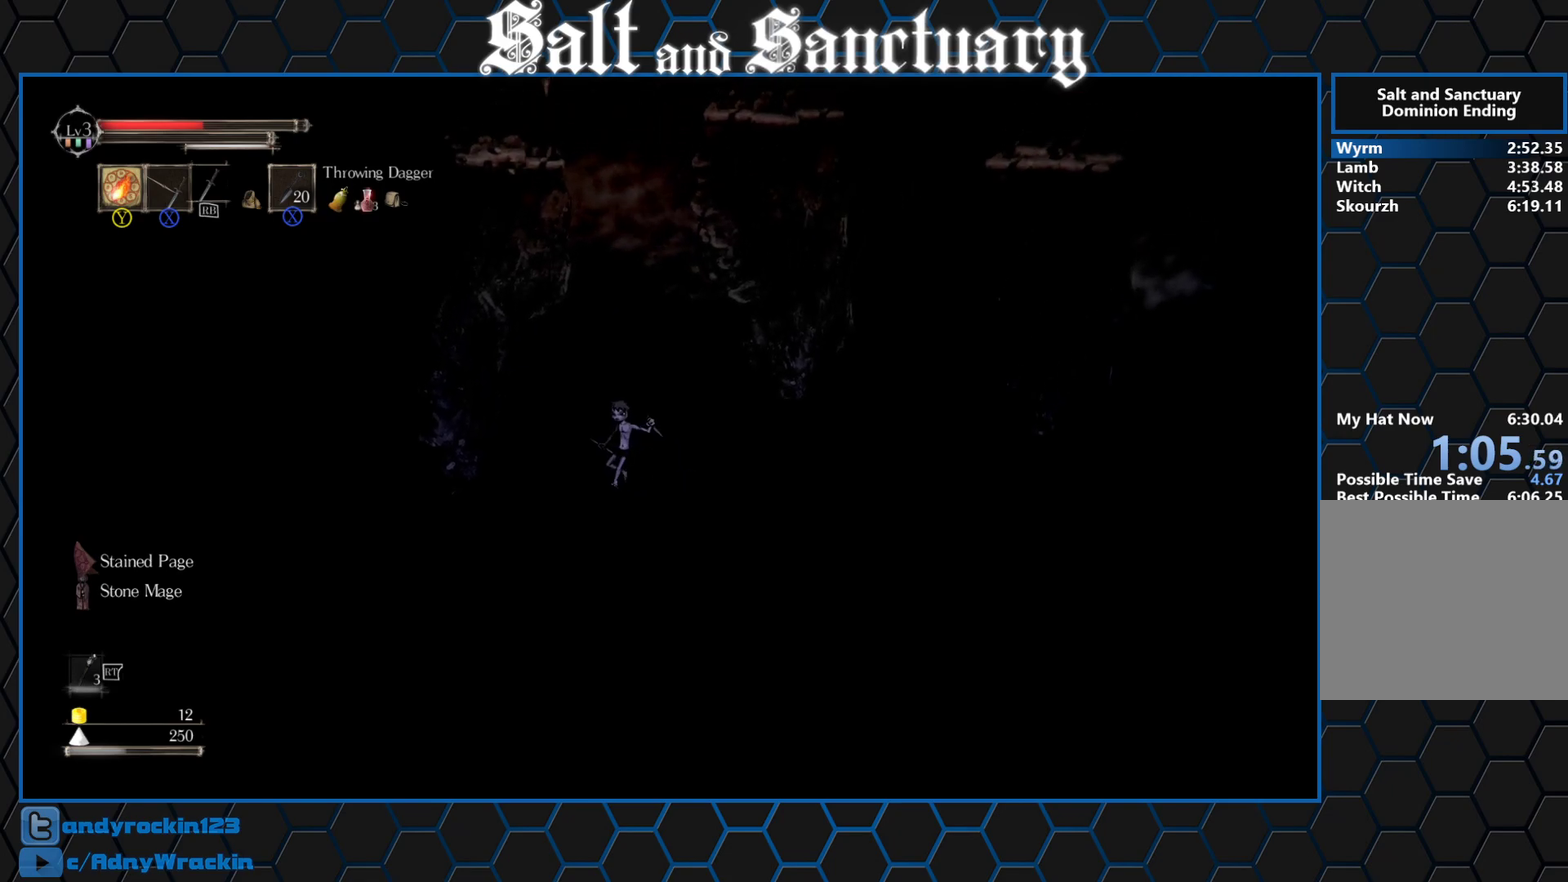
{"buttons": ["Y", "R2"], "left_stick": "center", "events": [[50, "Y", "down"], [167, "Y", "up"], [283, "X", "down"], [367, "X", "up"], [450, "Y", "down"]]}
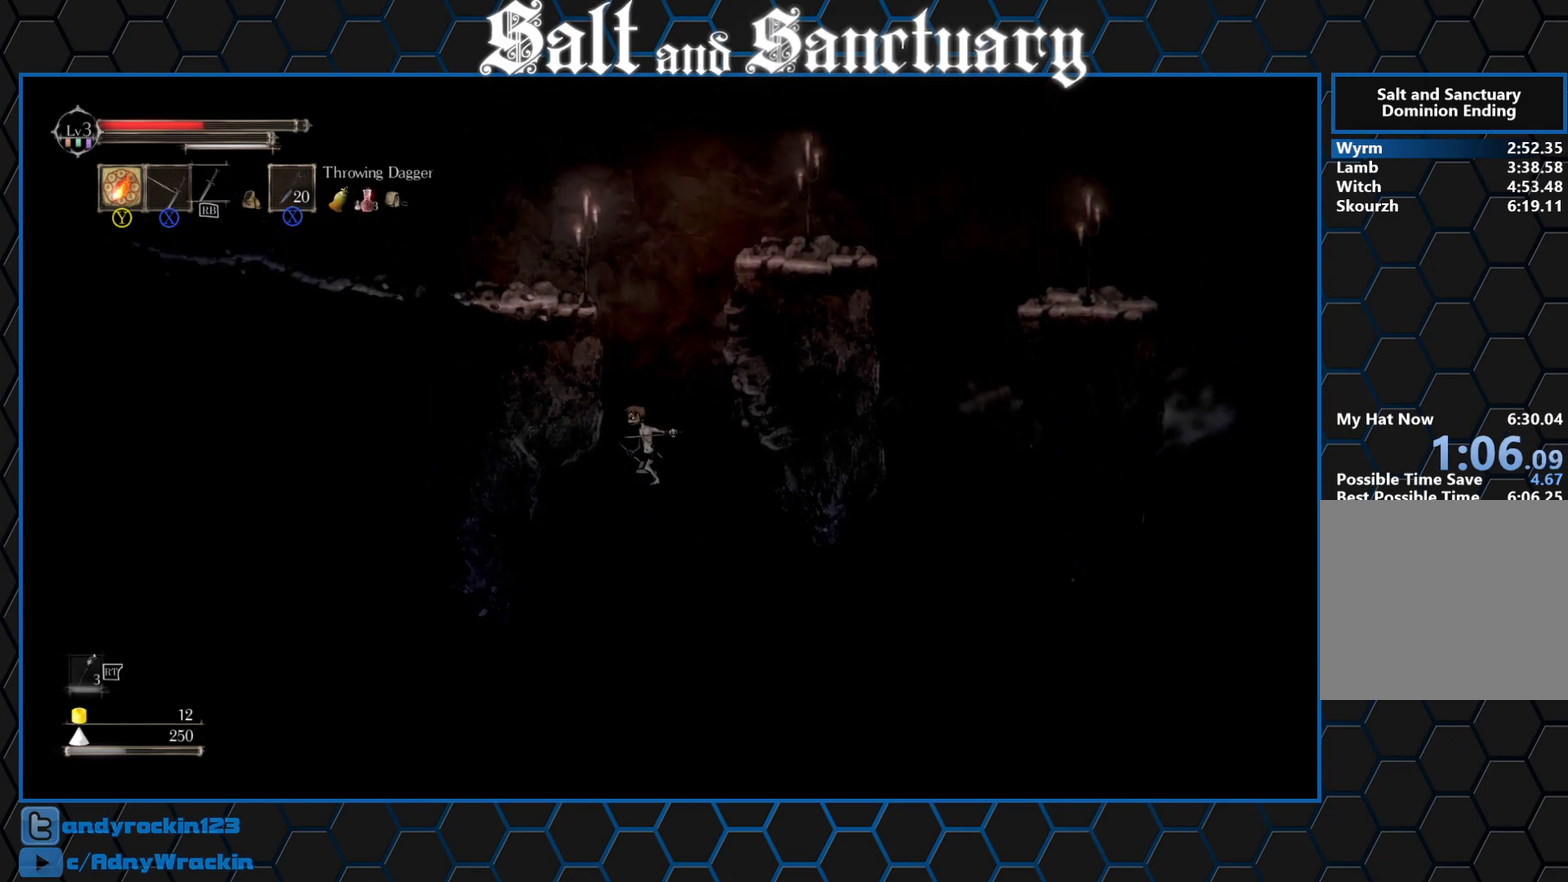
{"buttons": ["R2"], "left_stick": "up-left", "events": [[67, "Y", "up"], [167, "X", "down"], [267, "X", "up"], [367, "Y", "down"], [383, "left_stick", "left"], [433, "left_stick", "up-left"], [450, "Y", "up"]]}
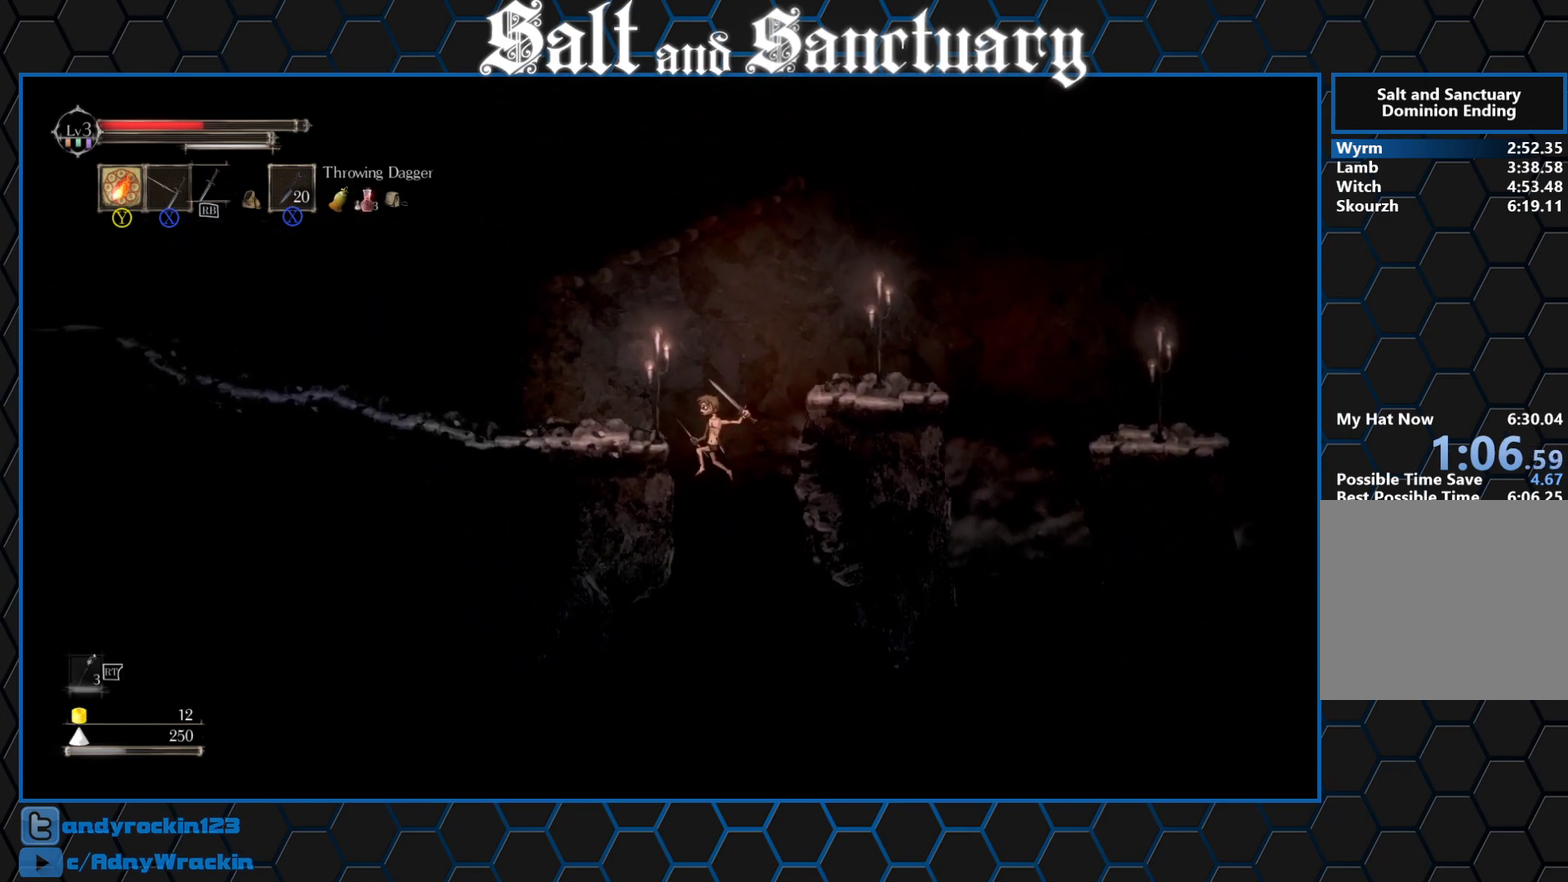
{"buttons": [], "left_stick": "up-left", "events": [[417, "R2", "up"]]}
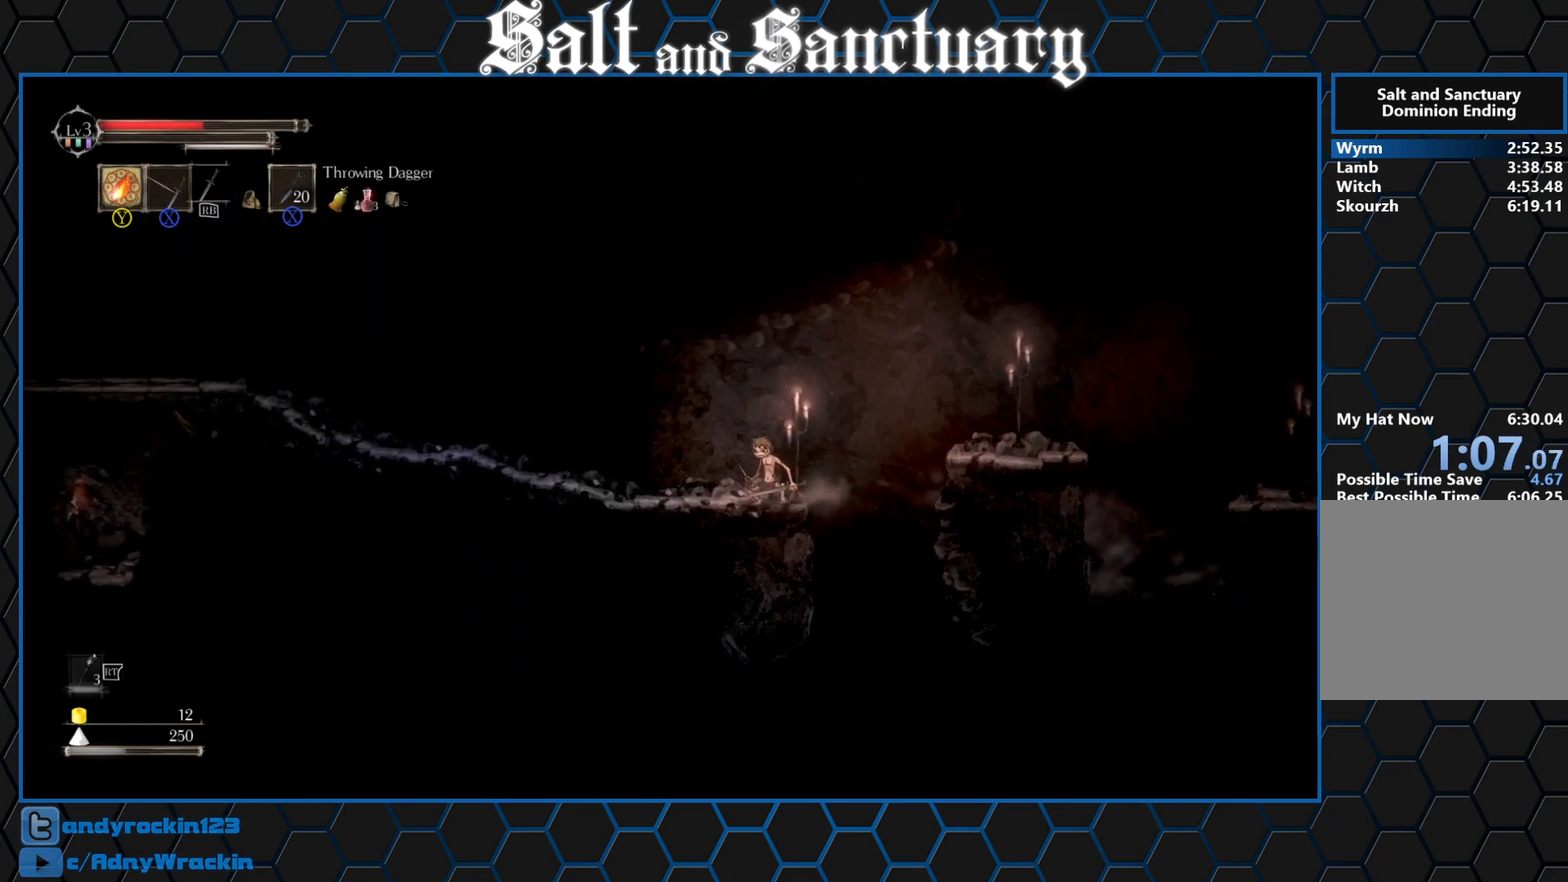
{"buttons": [], "left_stick": "left", "events": [[50, "left_stick", "center"], [233, "Y", "down"], [267, "left_stick", "left"], [283, "Y", "up"]]}
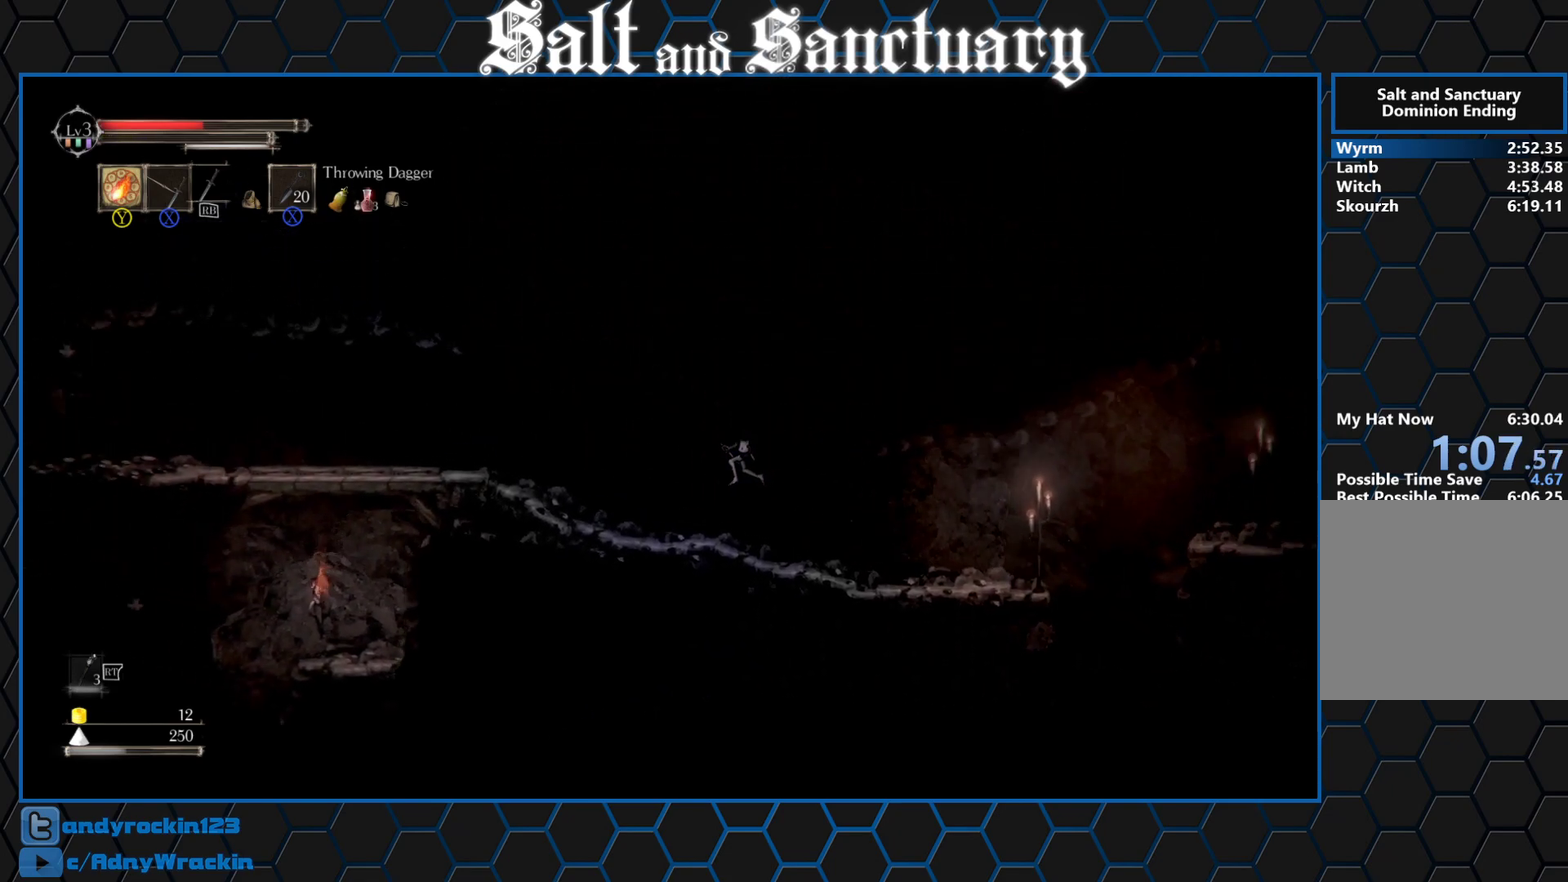
{"buttons": [], "left_stick": "left", "events": []}
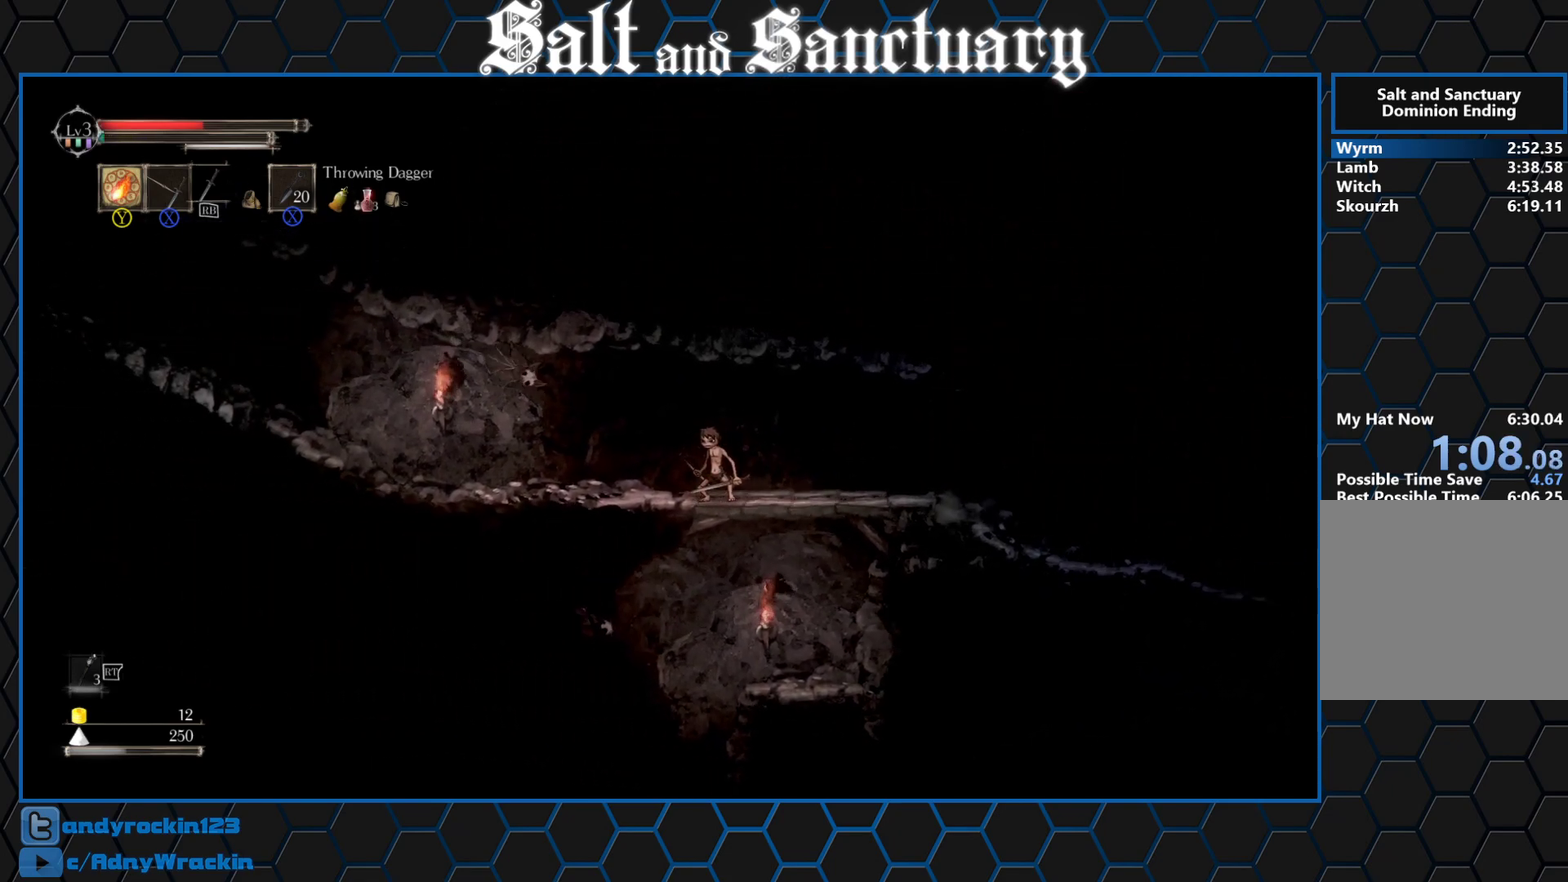
{"buttons": [], "left_stick": "left", "events": [[50, "left_stick", "center"], [133, "Y", "down"], [167, "left_stick", "left"], [200, "Y", "up"]]}
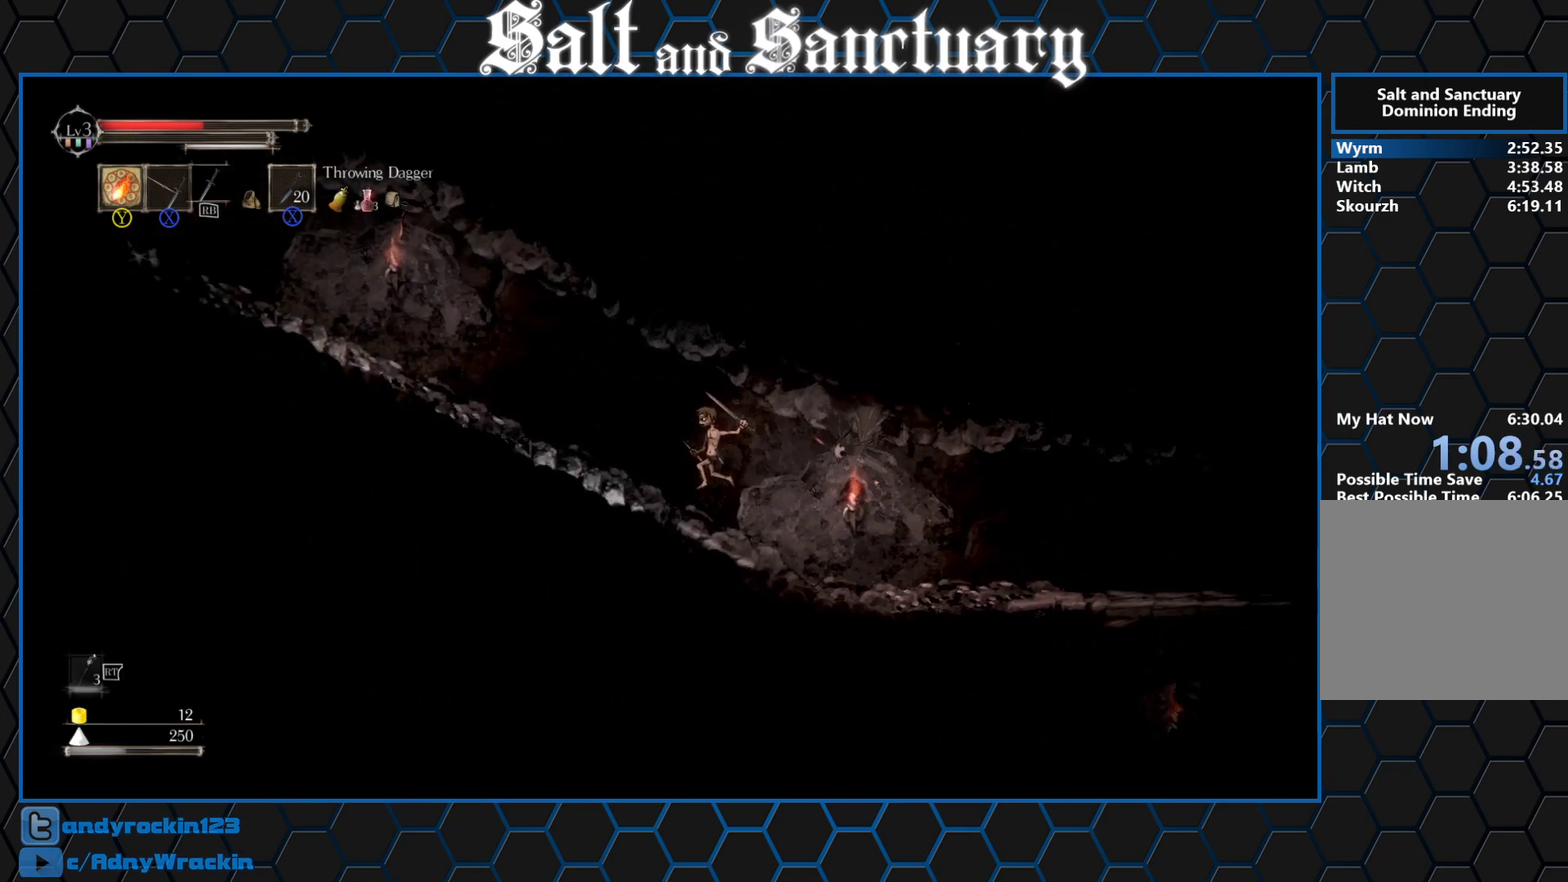
{"buttons": [], "left_stick": "left", "events": []}
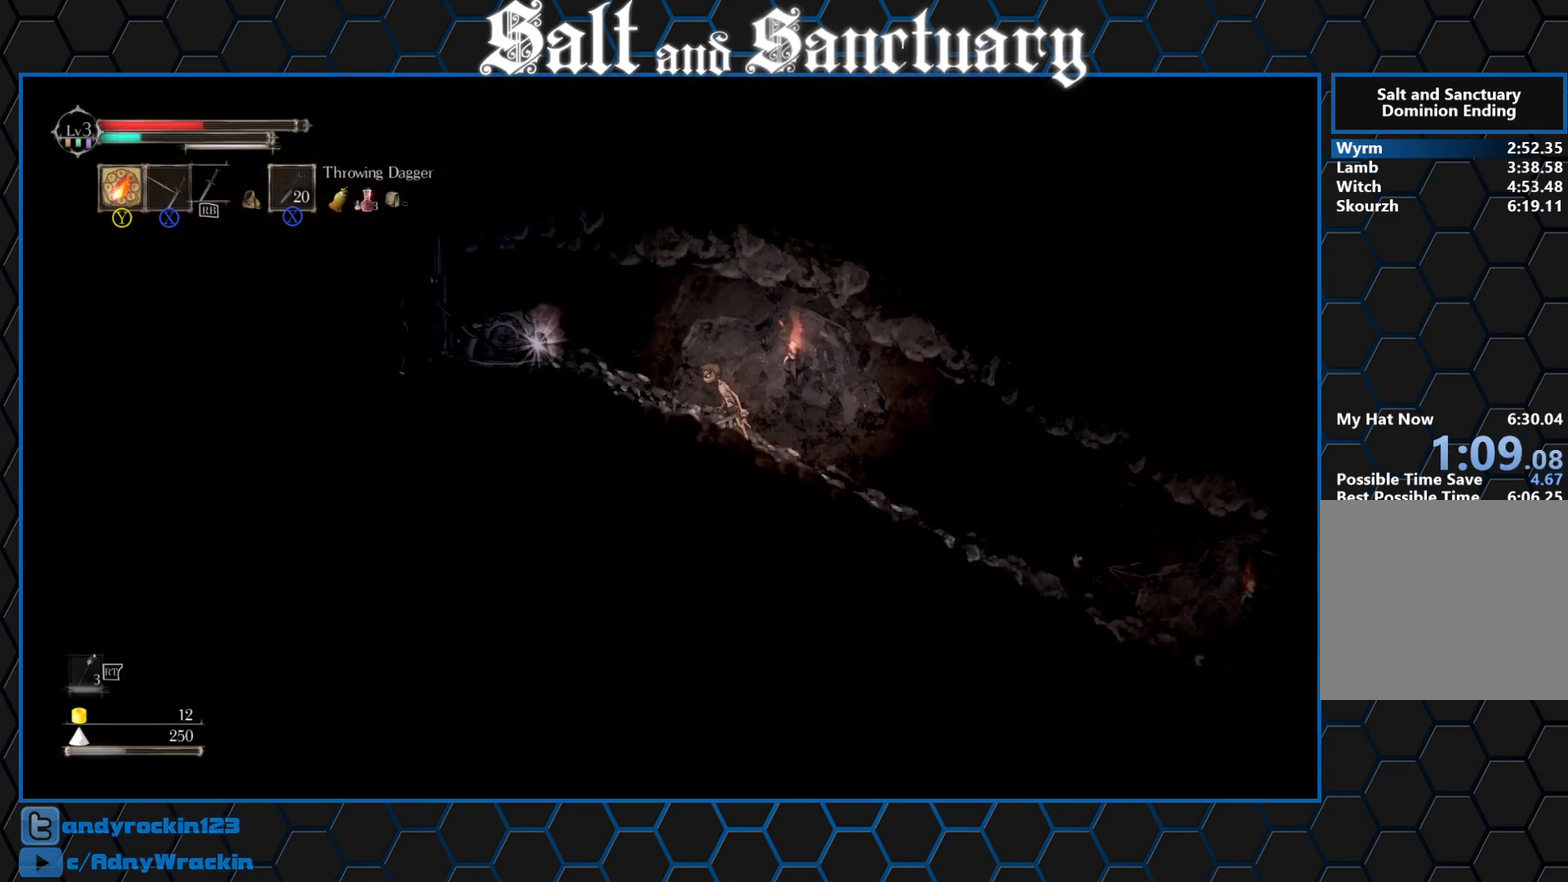
{"buttons": [], "left_stick": "right", "events": [[300, "left_stick", "up-left"], [367, "L2", "down"], [400, "B", "down"], [417, "left_stick", "up-right"], [450, "L2", "up"], [467, "B", "up"], [500, "left_stick", "right"]]}
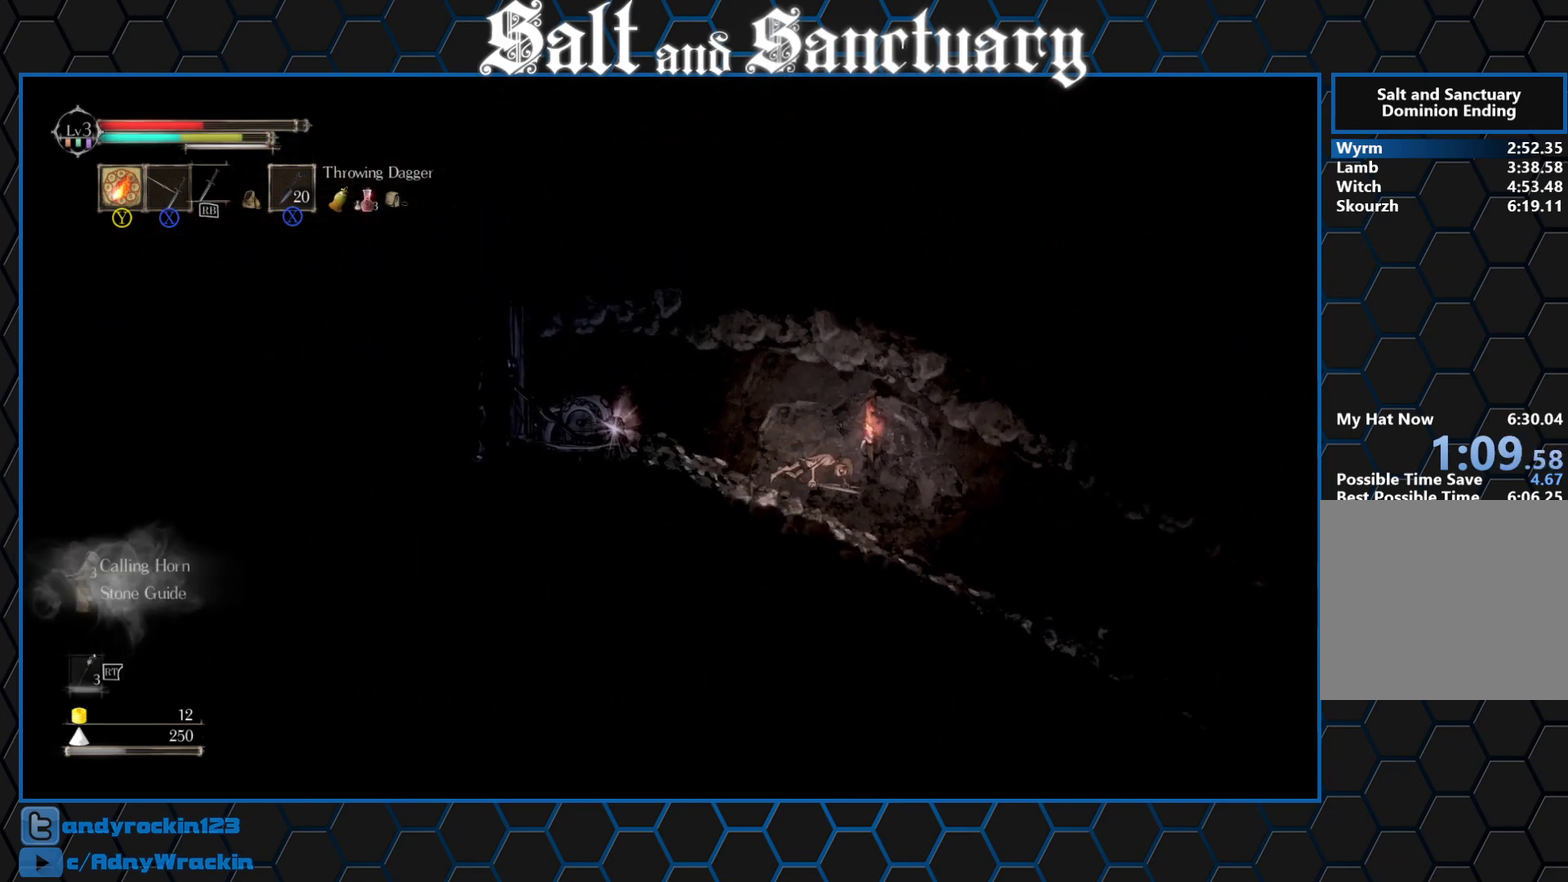
{"buttons": [], "left_stick": "right", "events": []}
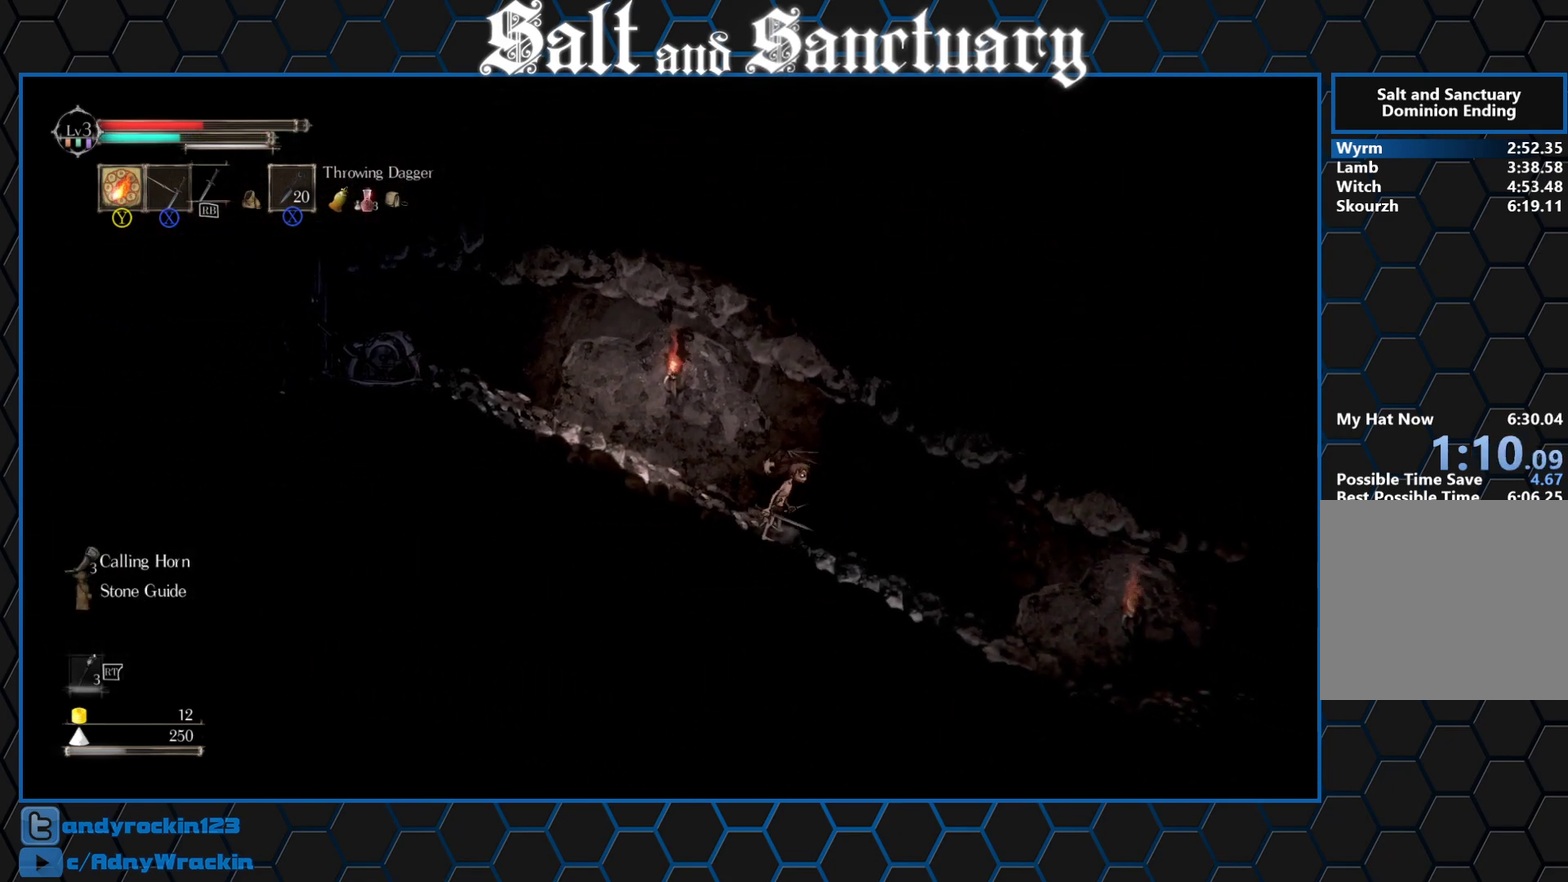
{"buttons": [], "left_stick": "right", "events": [[50, "B", "down"], [117, "B", "up"], [183, "B", "down"], [250, "B", "up"]]}